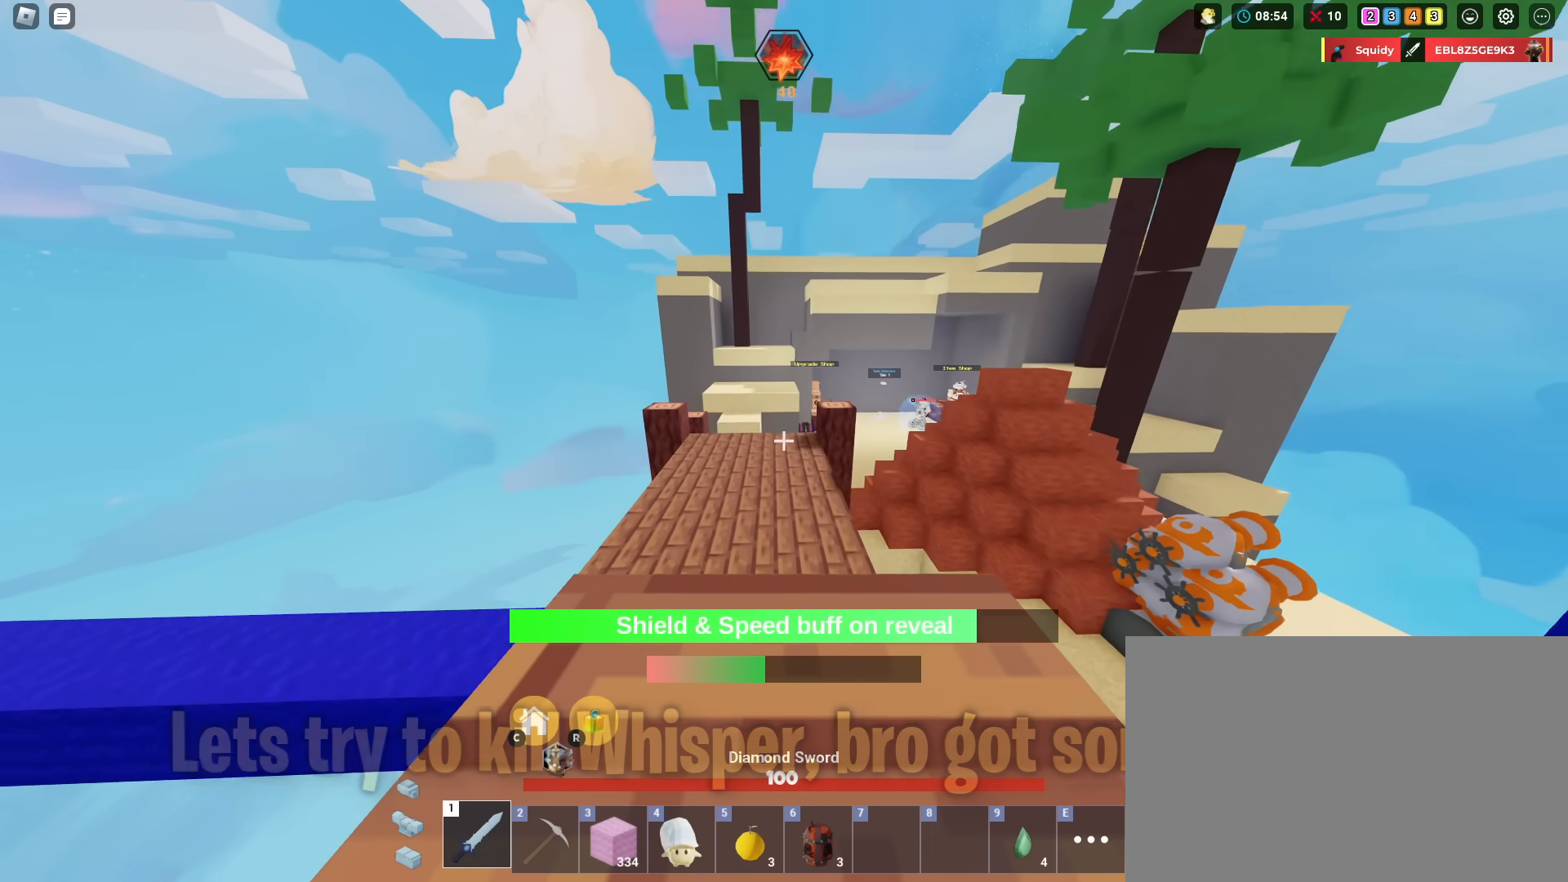
Gameplay with keyboard and mouse; each line is a JSON object with the keys and mouse buttons held at the frame after it. "events" lists presses ("down") and releases ("up") of "1", "2", "3", "4", "5", "a", "alt", "c", "caps_lock", "ctrl", "d", "e", "f", "g", "r", "s", "shift", "space", "t", "v", "w", "x", "z", "mouse_left", "mouse_wheel" and "mouse_right" between this image and that frame as [ms after this image, input, new state], when the widget could be followed in between. "mouse_left", "mouse_wheel", "mouse_right" = the "left", "wheel", "right" buttons of the "mouse" list. No other keys are recorded. Fast repeated clicks can show as one long hold. "wheel" means that the mouse wheel is clicked or scrolled. "mouse_move" is the direction in which the mouse moves at that frame (one of eight, or "still"), when it could be read. Not read: q tab.
{"keys": ["d", "shift", "w"], "mouse": [], "mouse_move": "still", "events": [[217, "d", "down"], [267, "space", "down"], [400, "space", "up"]]}
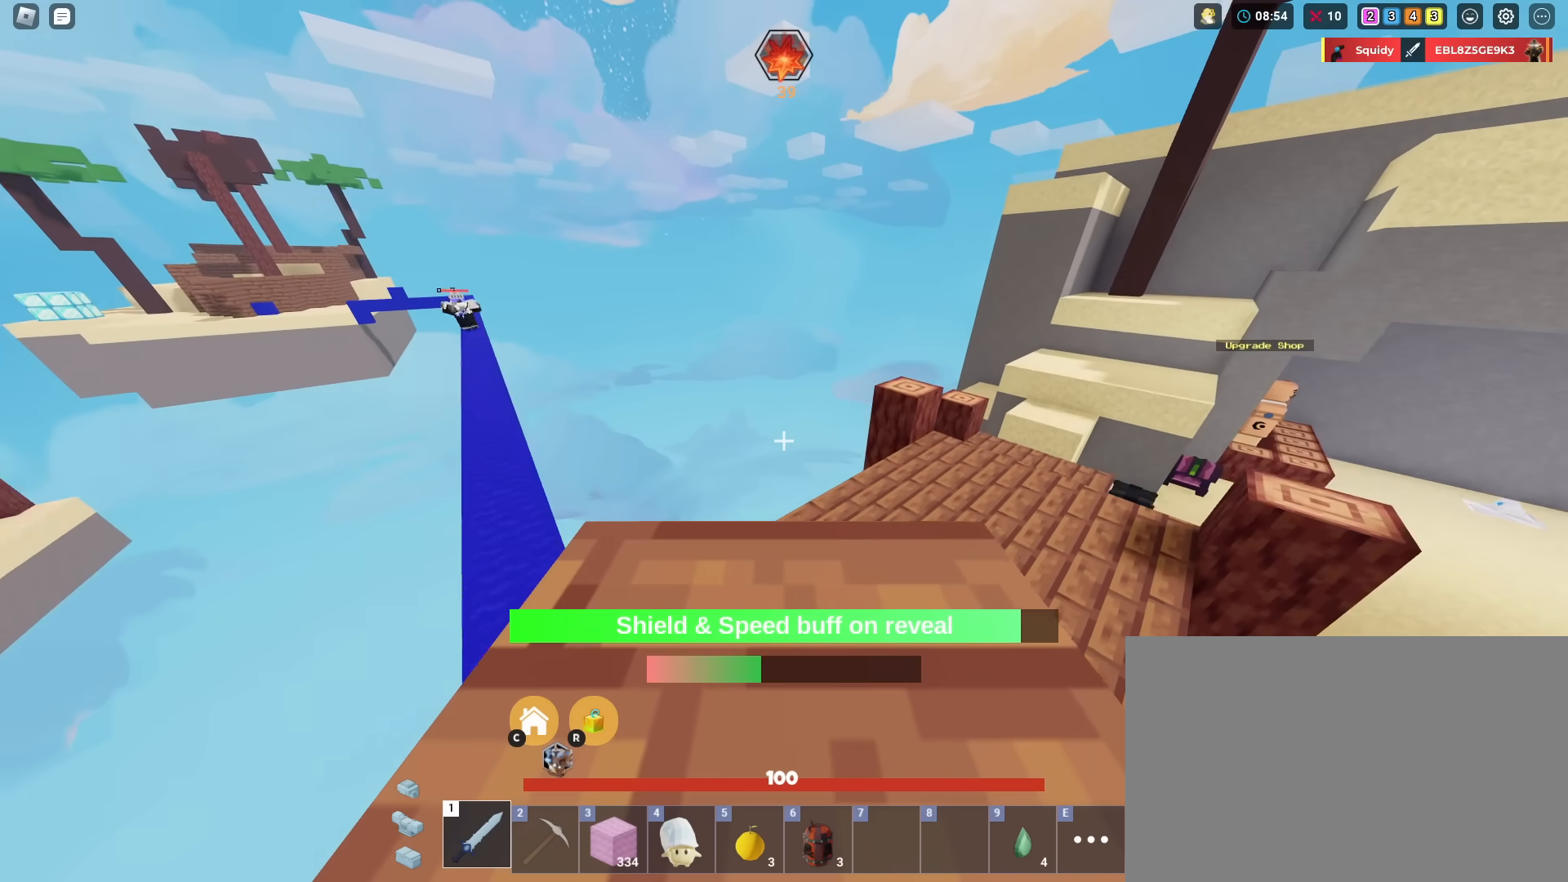
{"keys": ["shift", "w"], "mouse": [], "mouse_move": "still", "events": [[234, "d", "up"], [334, "space", "down"], [468, "space", "up"]]}
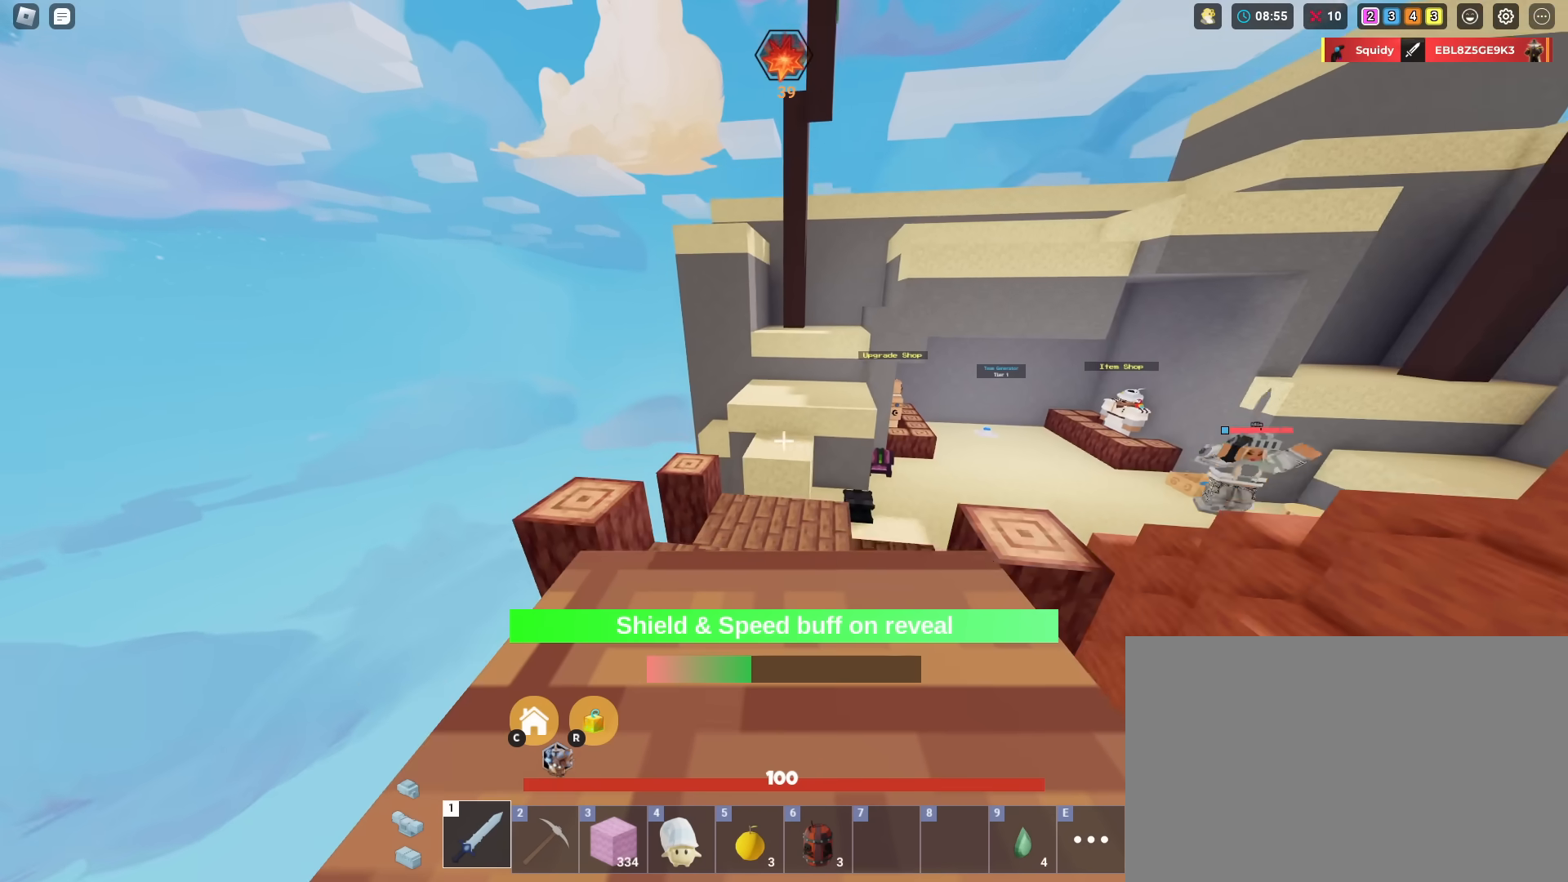
{"keys": ["shift", "w"], "mouse": [], "mouse_move": "still", "events": []}
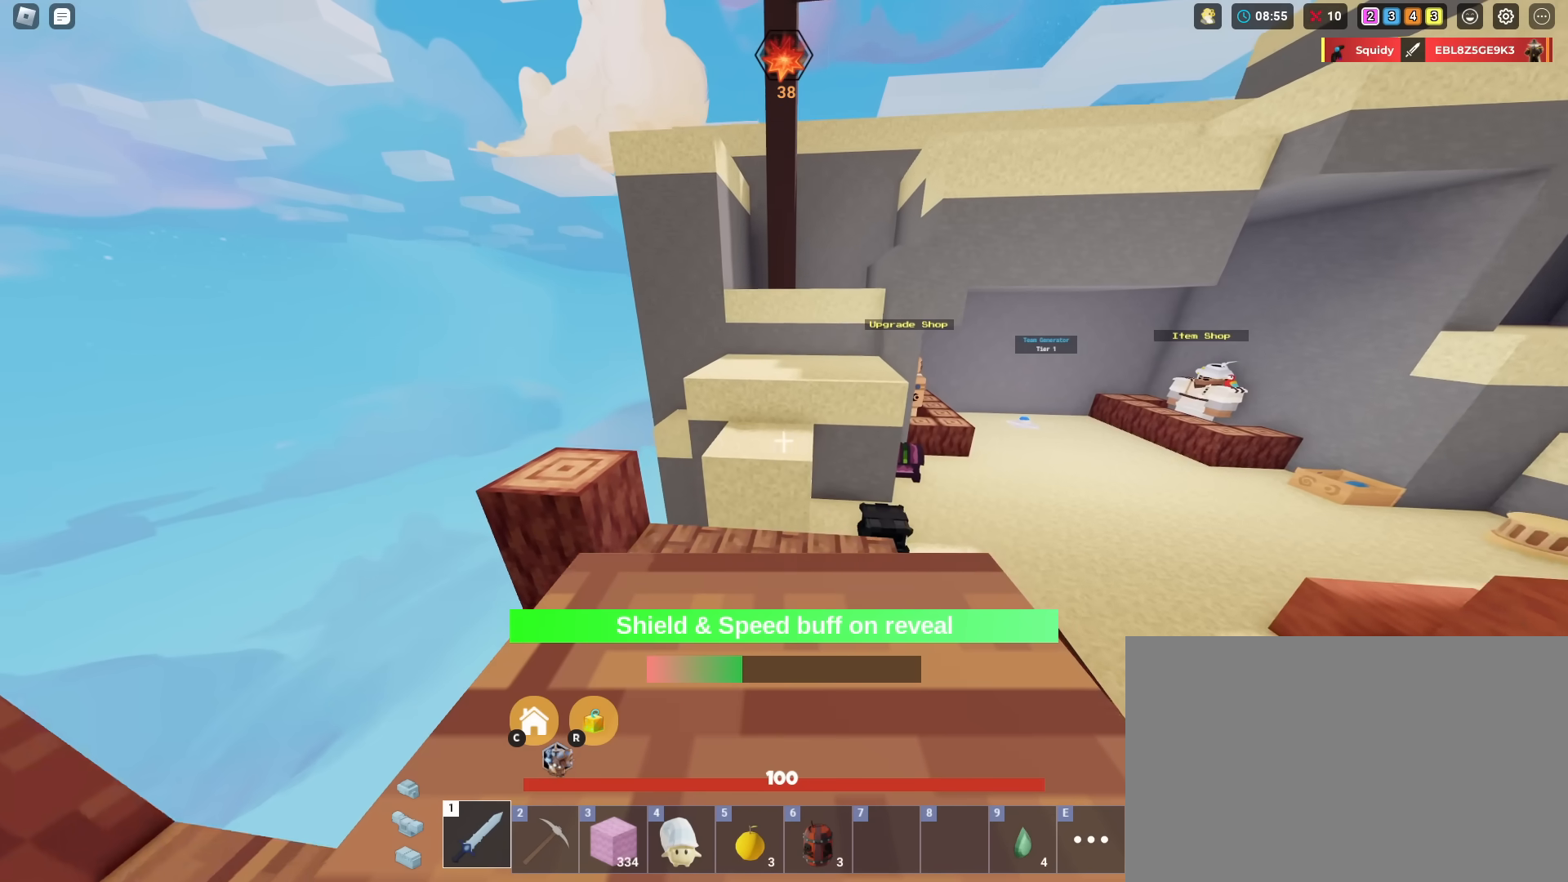
{"keys": ["shift", "space", "w"], "mouse": [], "mouse_move": "still", "events": [[501, "space", "down"]]}
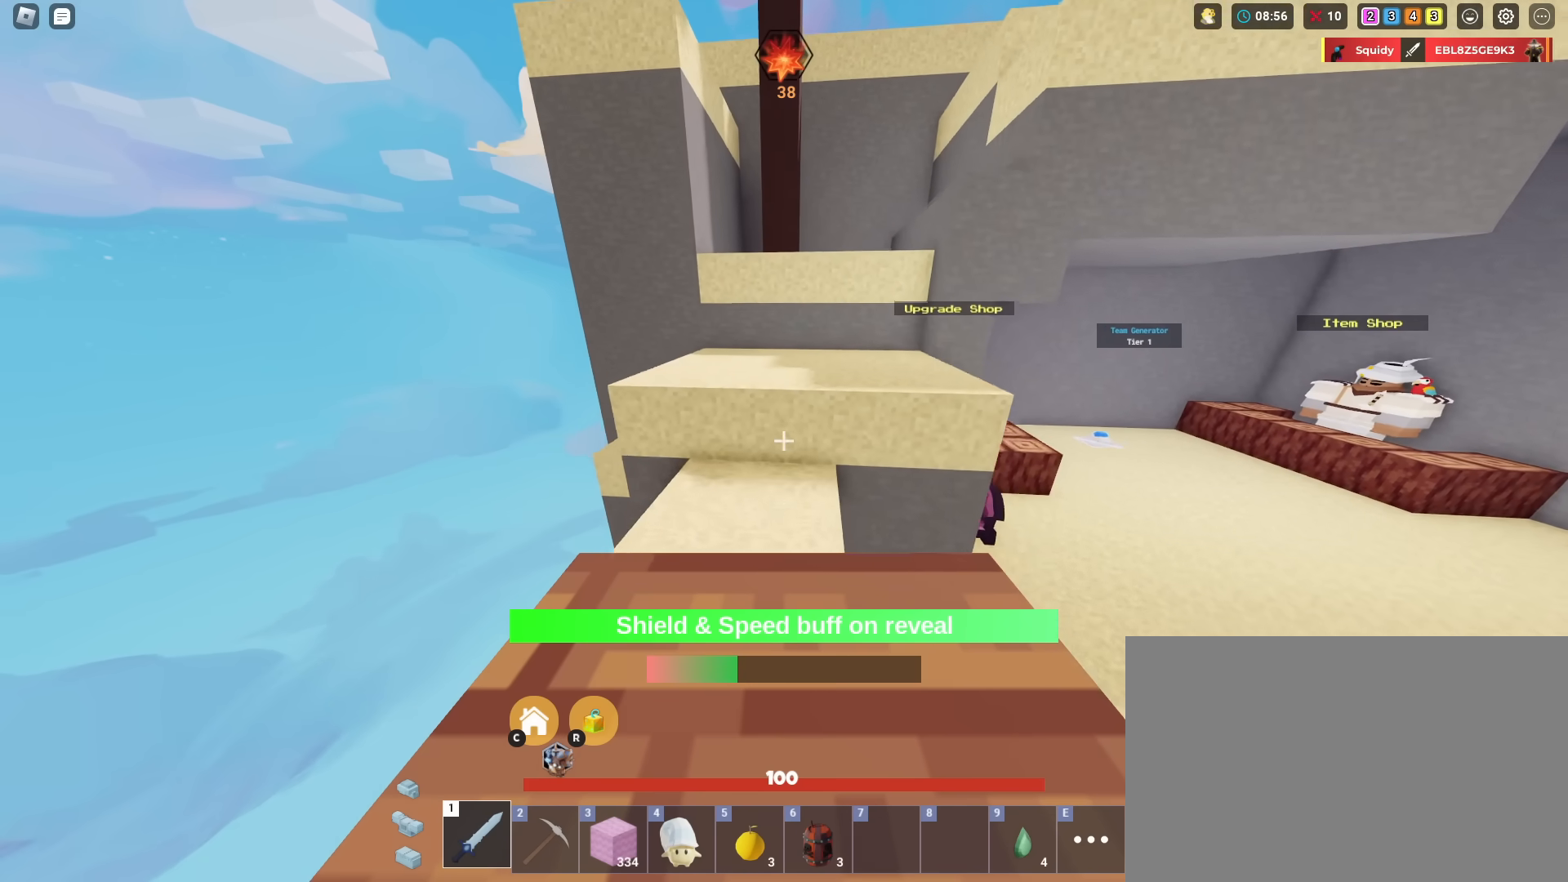
{"keys": ["shift", "space", "w"], "mouse": [], "mouse_move": "still", "events": []}
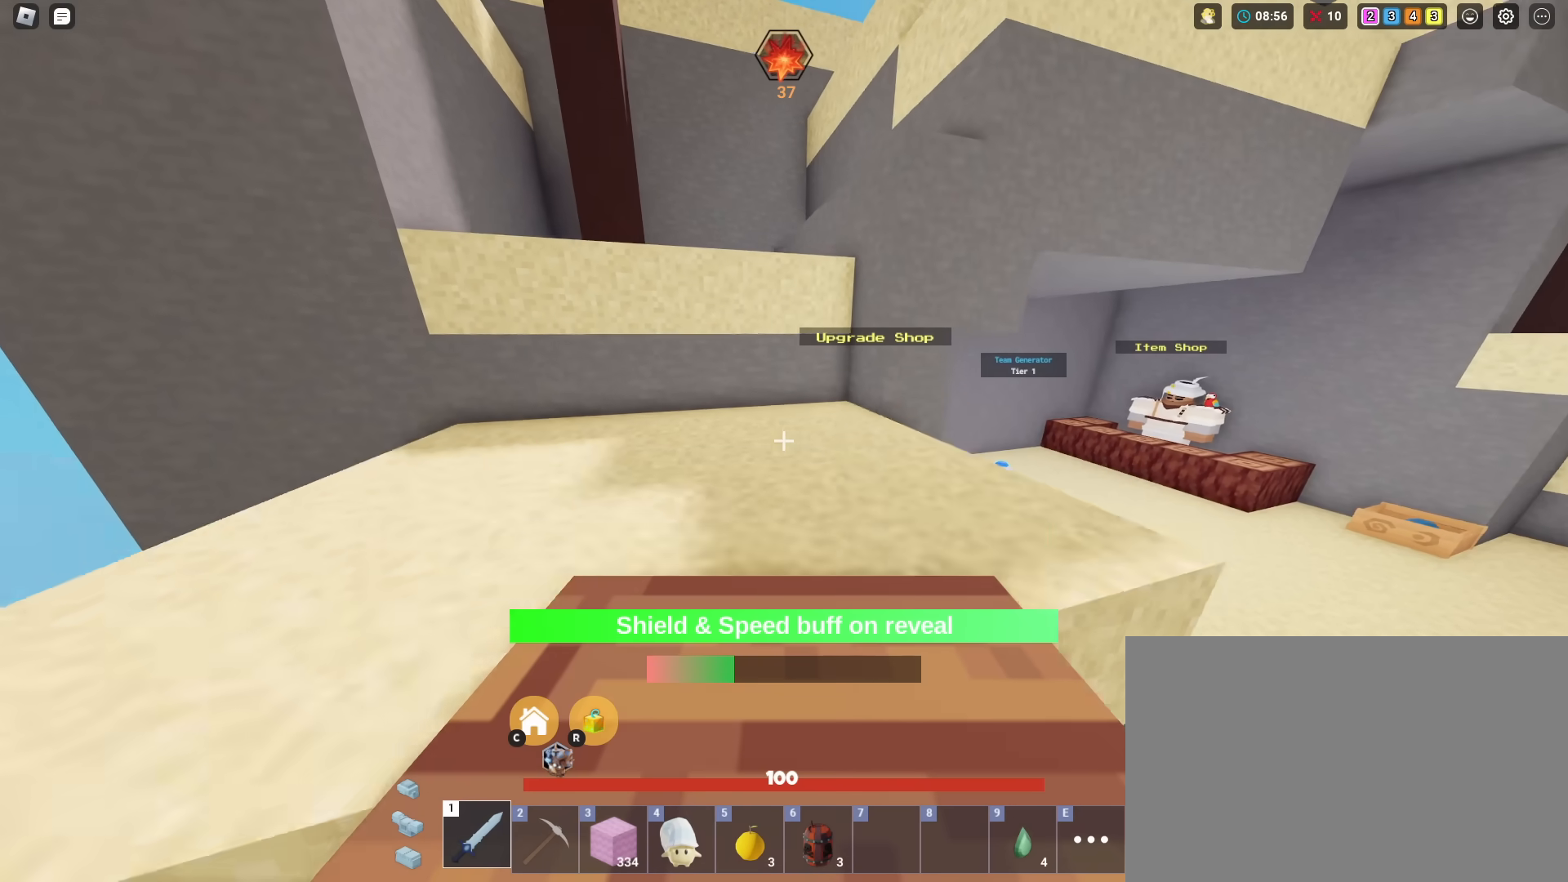
{"keys": ["shift", "space", "w"], "mouse": [], "mouse_move": "still", "events": []}
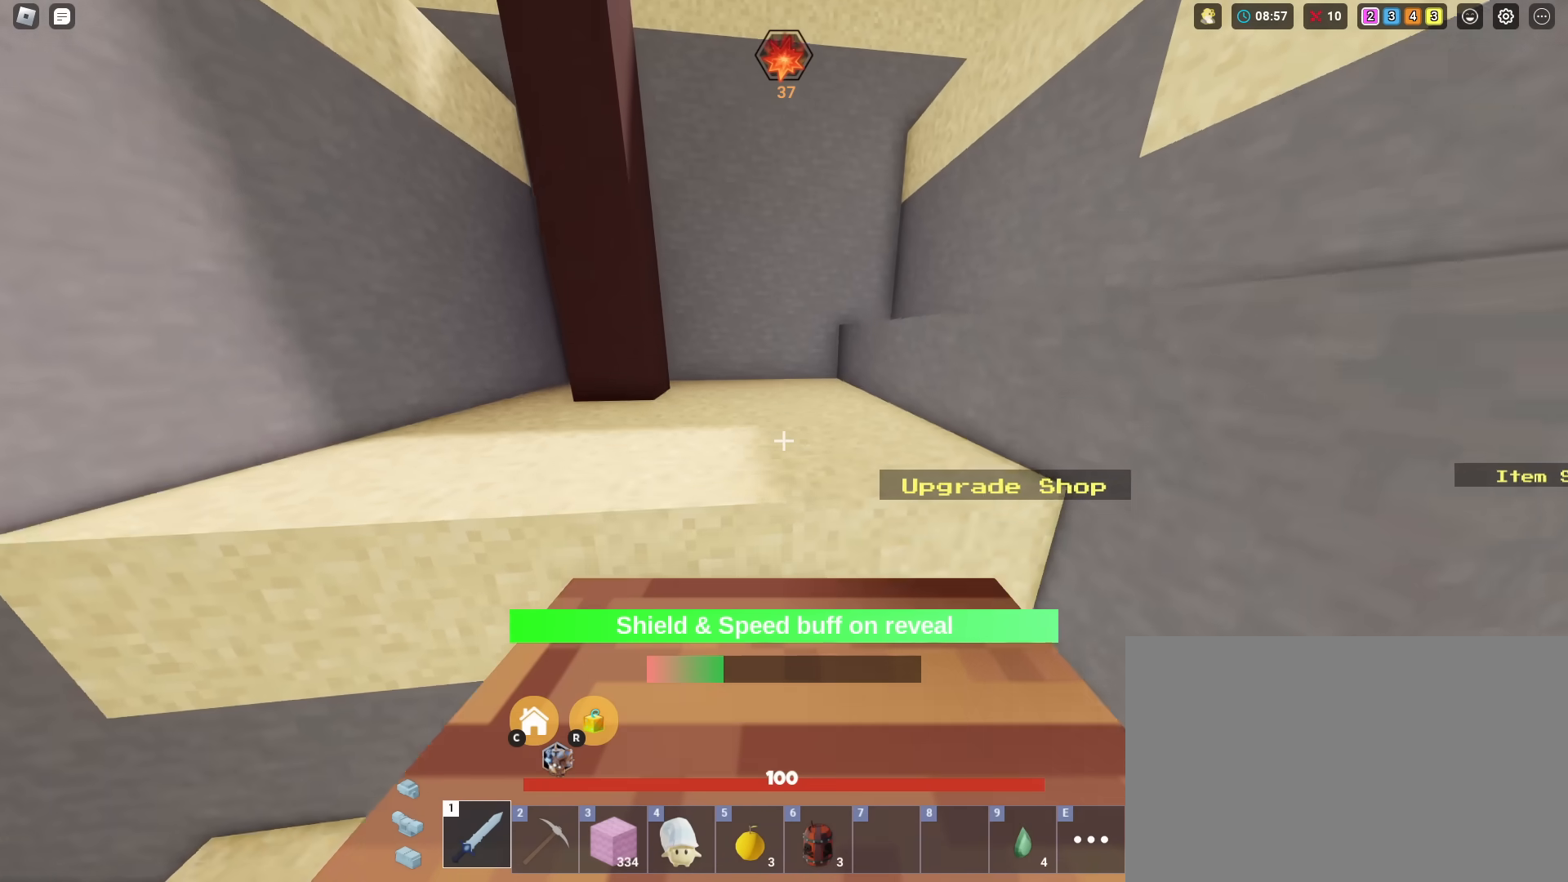
{"keys": ["shift", "space", "w"], "mouse": [], "mouse_move": "still", "events": []}
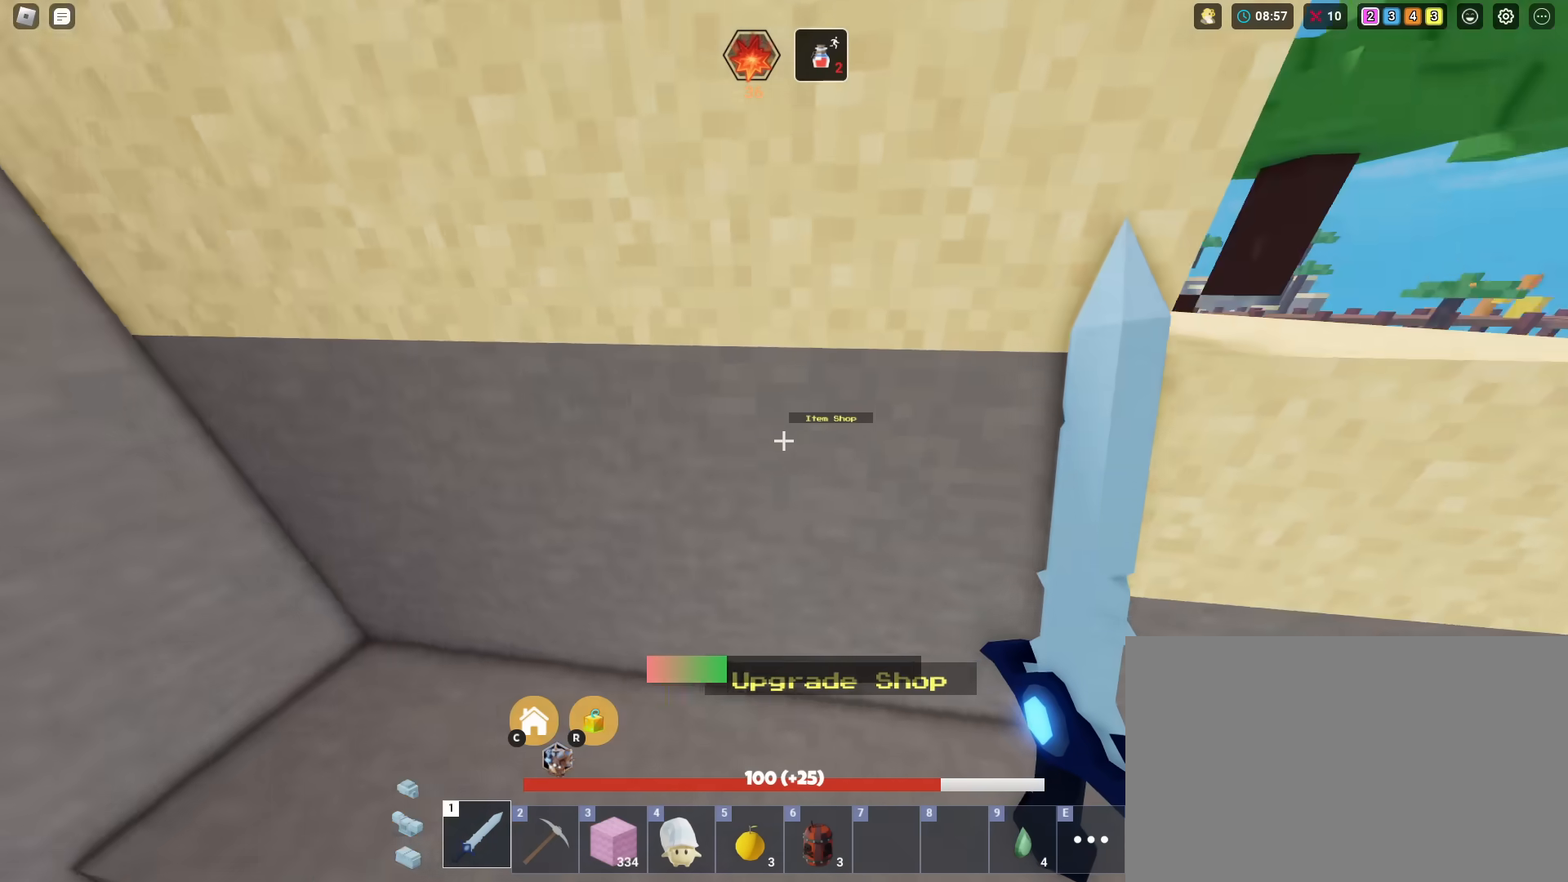
{"keys": ["shift"], "mouse": [], "mouse_move": "still", "events": [[300, "space", "up"], [450, "w", "up"]]}
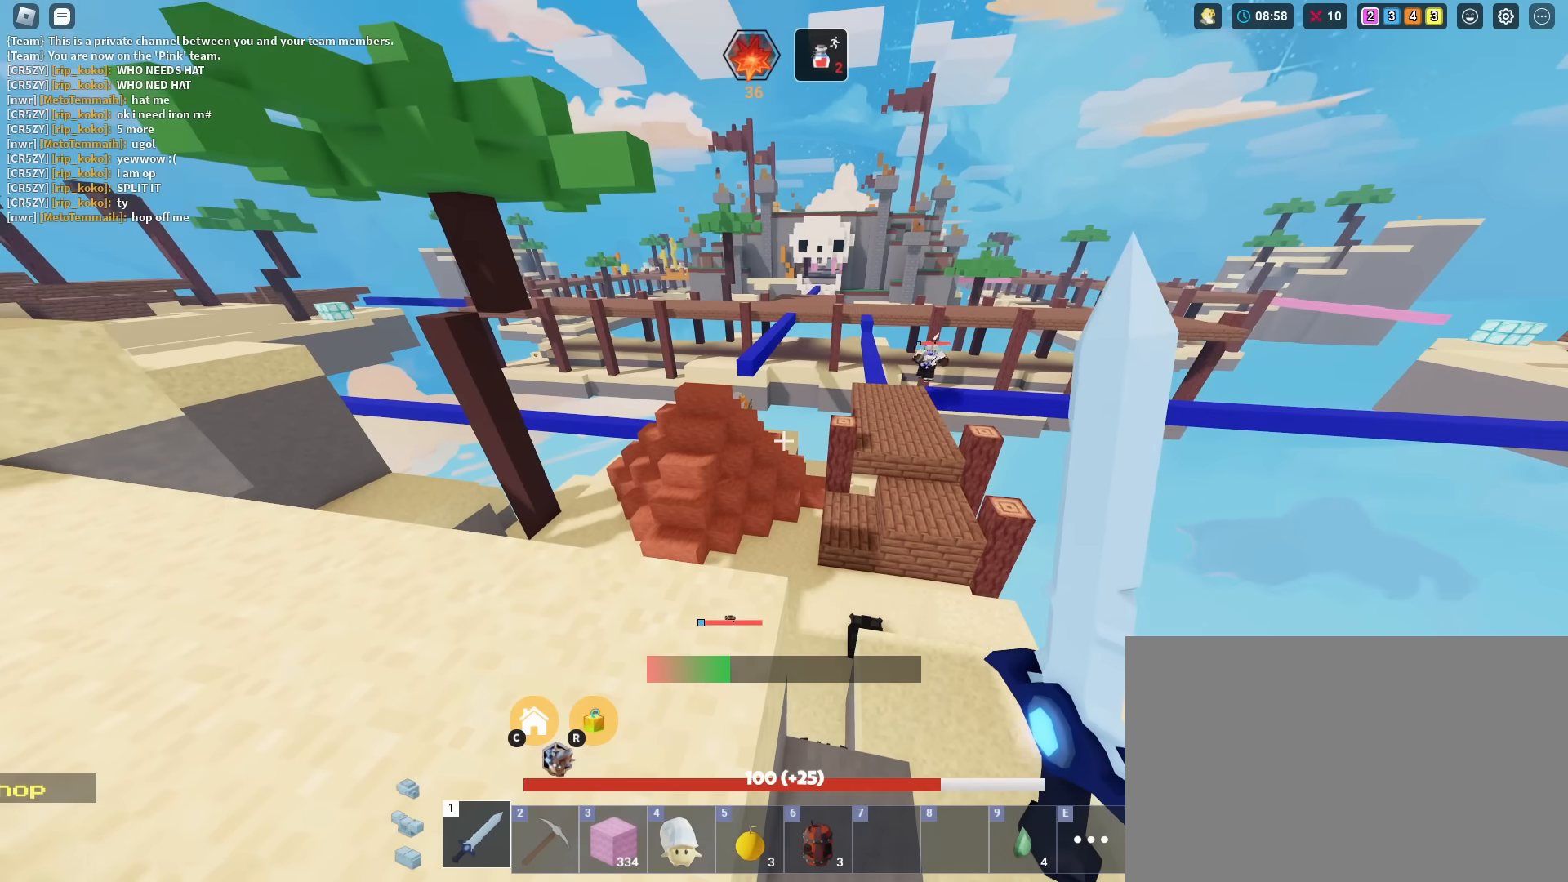
{"keys": ["shift"], "mouse": ["left"], "mouse_move": "still", "events": [[401, "4", "down"], [451, "mouse_left", "down"], [501, "4", "up"]]}
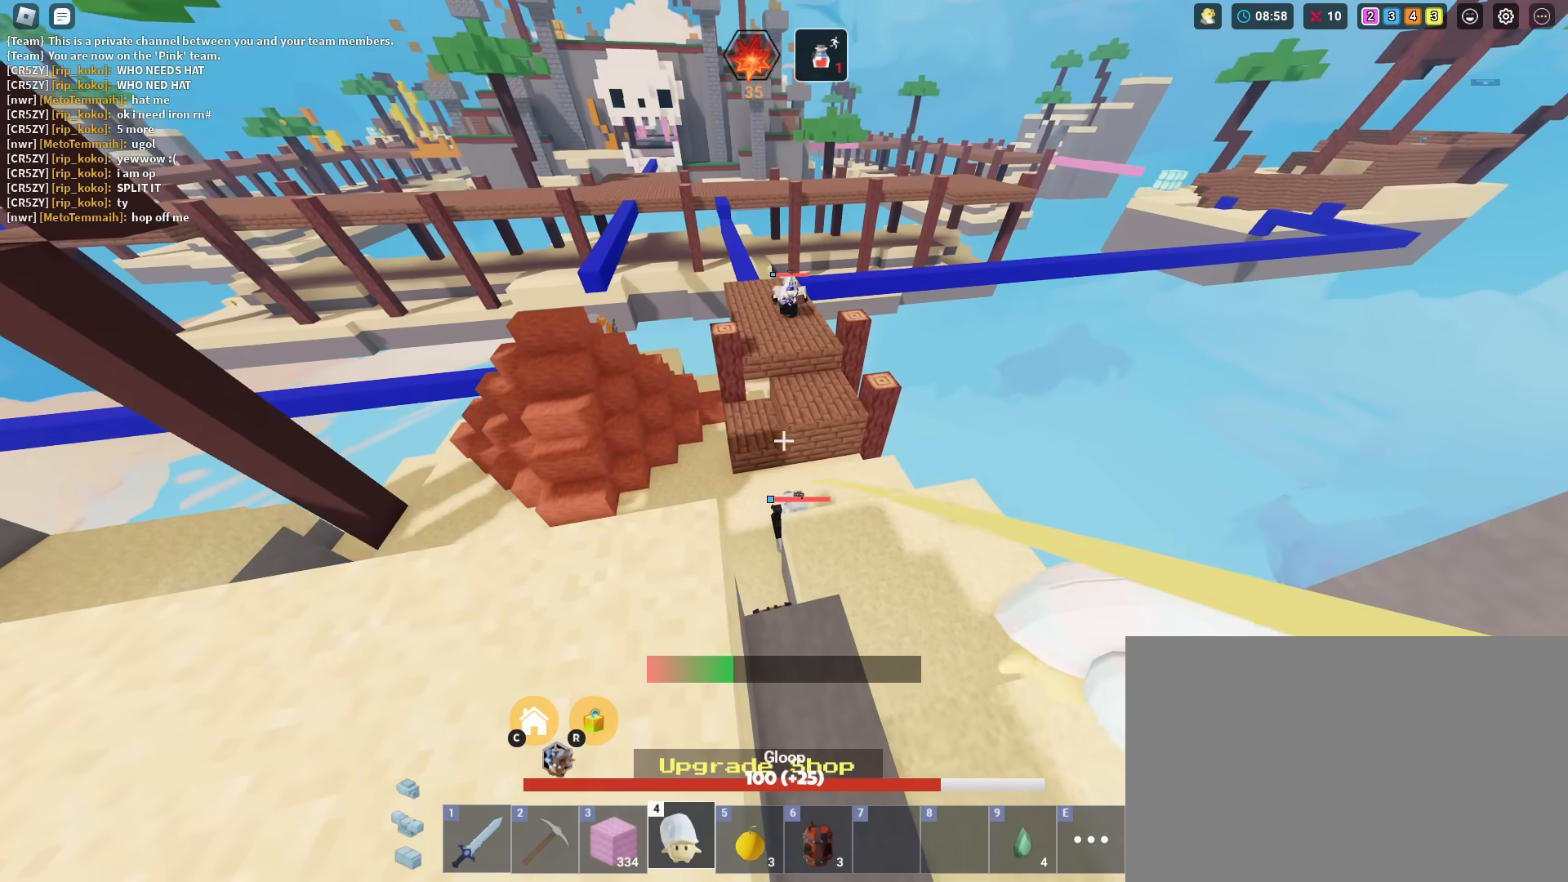
{"keys": ["d", "shift", "w"], "mouse": [], "mouse_move": "still", "events": [[100, "mouse_left", "up"], [150, "w", "down"], [283, "1", "down"], [367, "1", "up"], [417, "mouse_left", "down"], [467, "d", "down"], [467, "mouse_left", "up"]]}
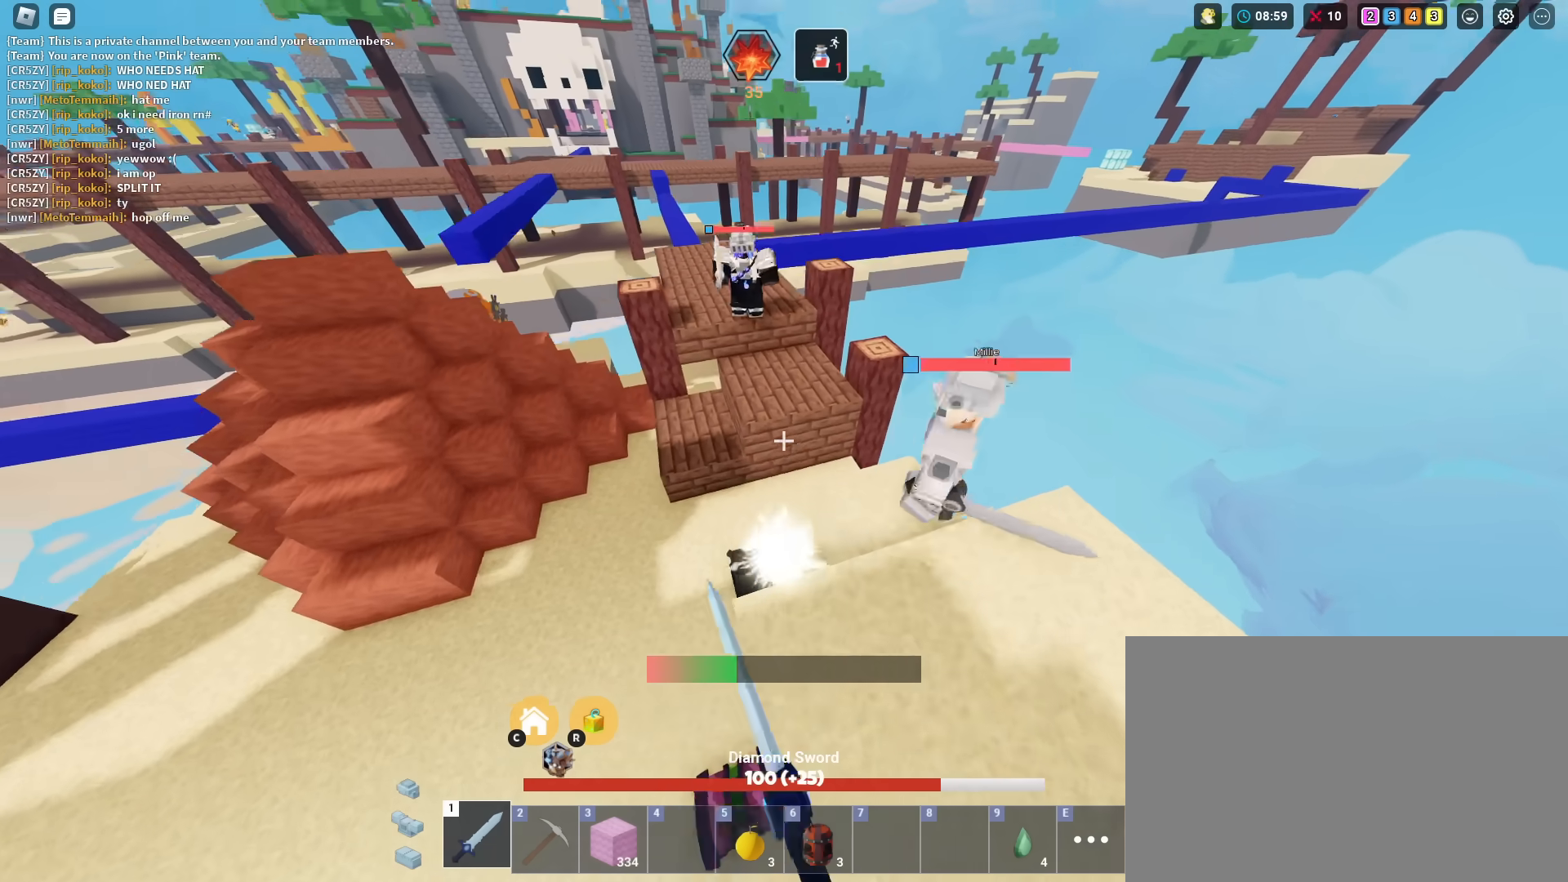
{"keys": ["d"], "mouse": ["left"], "mouse_move": "still", "events": [[67, "mouse_left", "down"], [117, "d", "up"], [117, "mouse_left", "up"], [150, "mouse_left", "down"], [150, "w", "up"], [251, "mouse_left", "up"], [251, "shift", "up"], [351, "mouse_left", "down"], [384, "mouse_left", "up"], [434, "mouse_left", "down"], [484, "d", "down"]]}
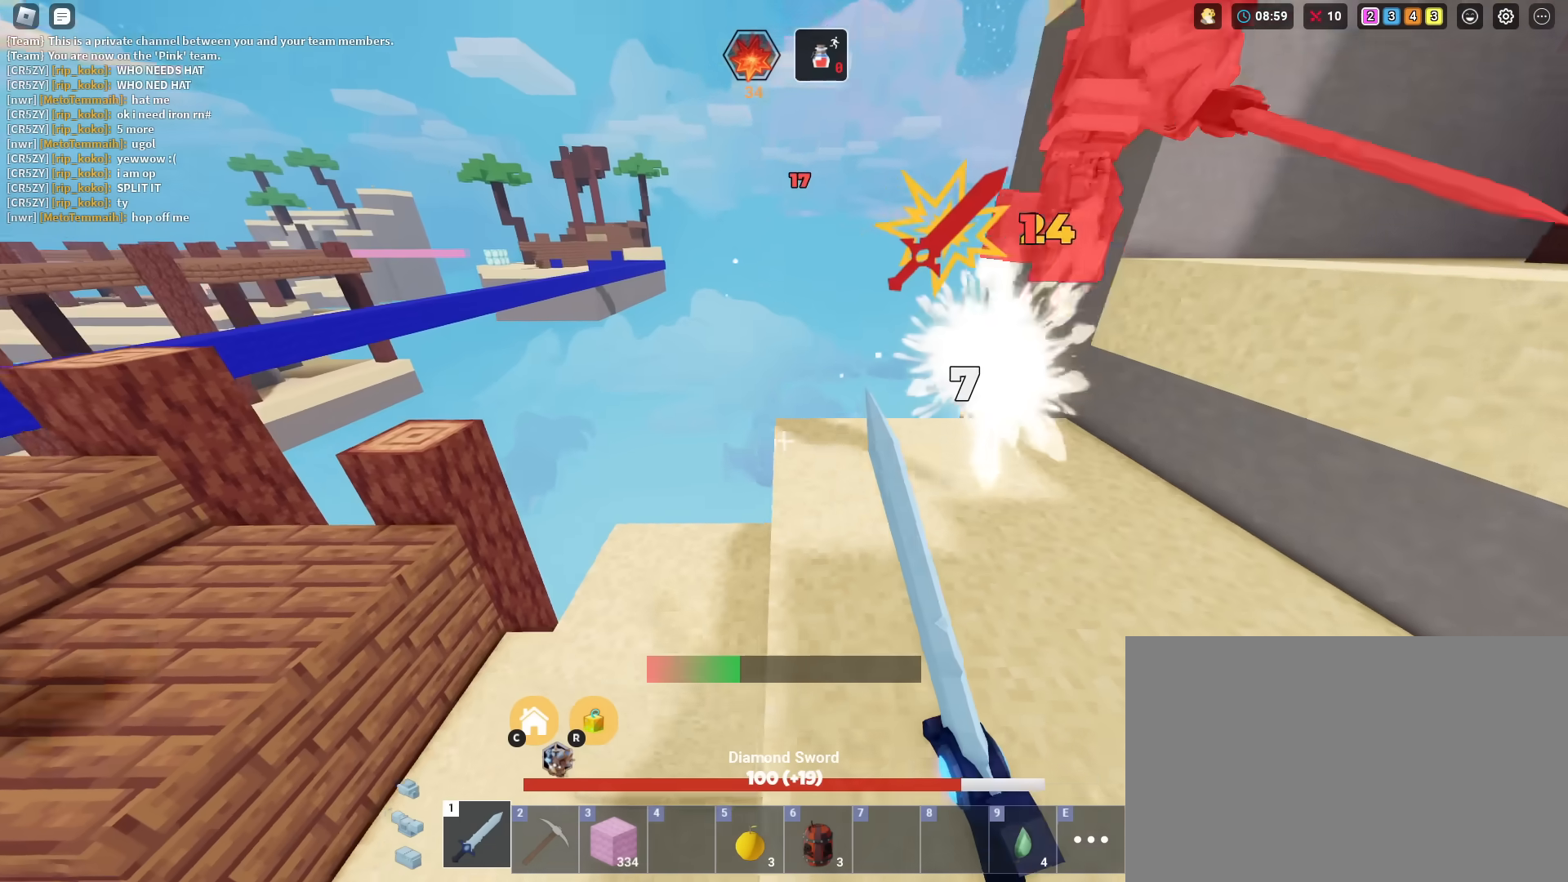
{"keys": ["shift", "w"], "mouse": [], "mouse_move": "still", "events": [[33, "mouse_left", "up"], [83, "mouse_left", "down"], [167, "mouse_left", "up"], [217, "mouse_left", "down"], [267, "d", "up"], [267, "shift", "down"], [267, "w", "down"], [317, "mouse_left", "up"], [367, "mouse_left", "down"], [500, "mouse_left", "up"]]}
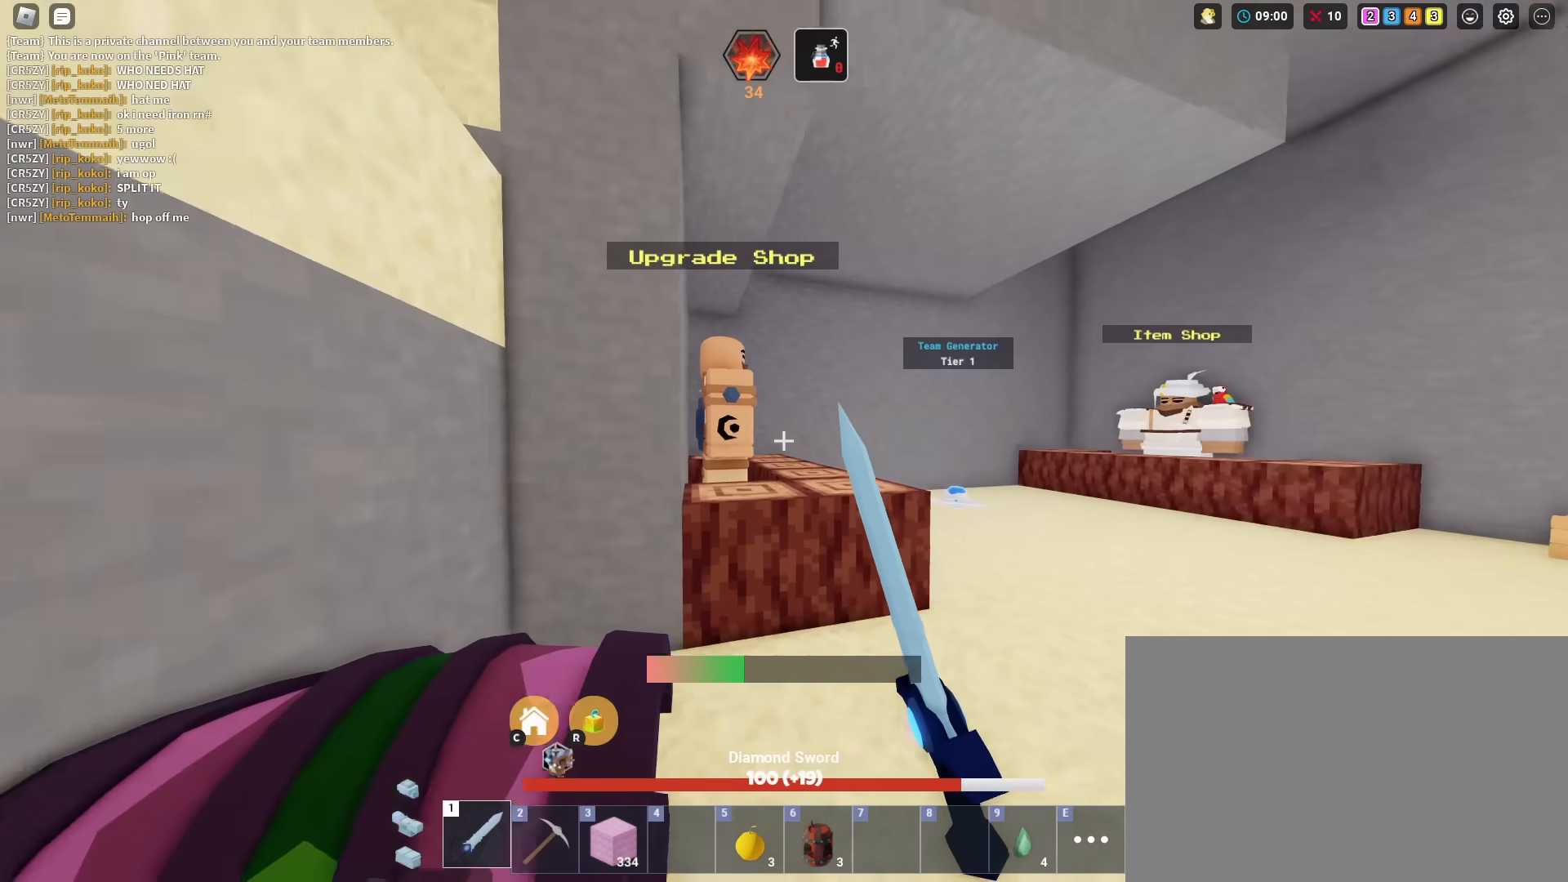
{"keys": ["shift", "w"], "mouse": ["left"], "mouse_move": "still", "events": [[50, "mouse_left", "down"], [150, "mouse_left", "up"], [184, "mouse_left", "down"], [234, "mouse_left", "up"], [334, "mouse_left", "down"], [417, "mouse_left", "up"], [467, "mouse_left", "down"]]}
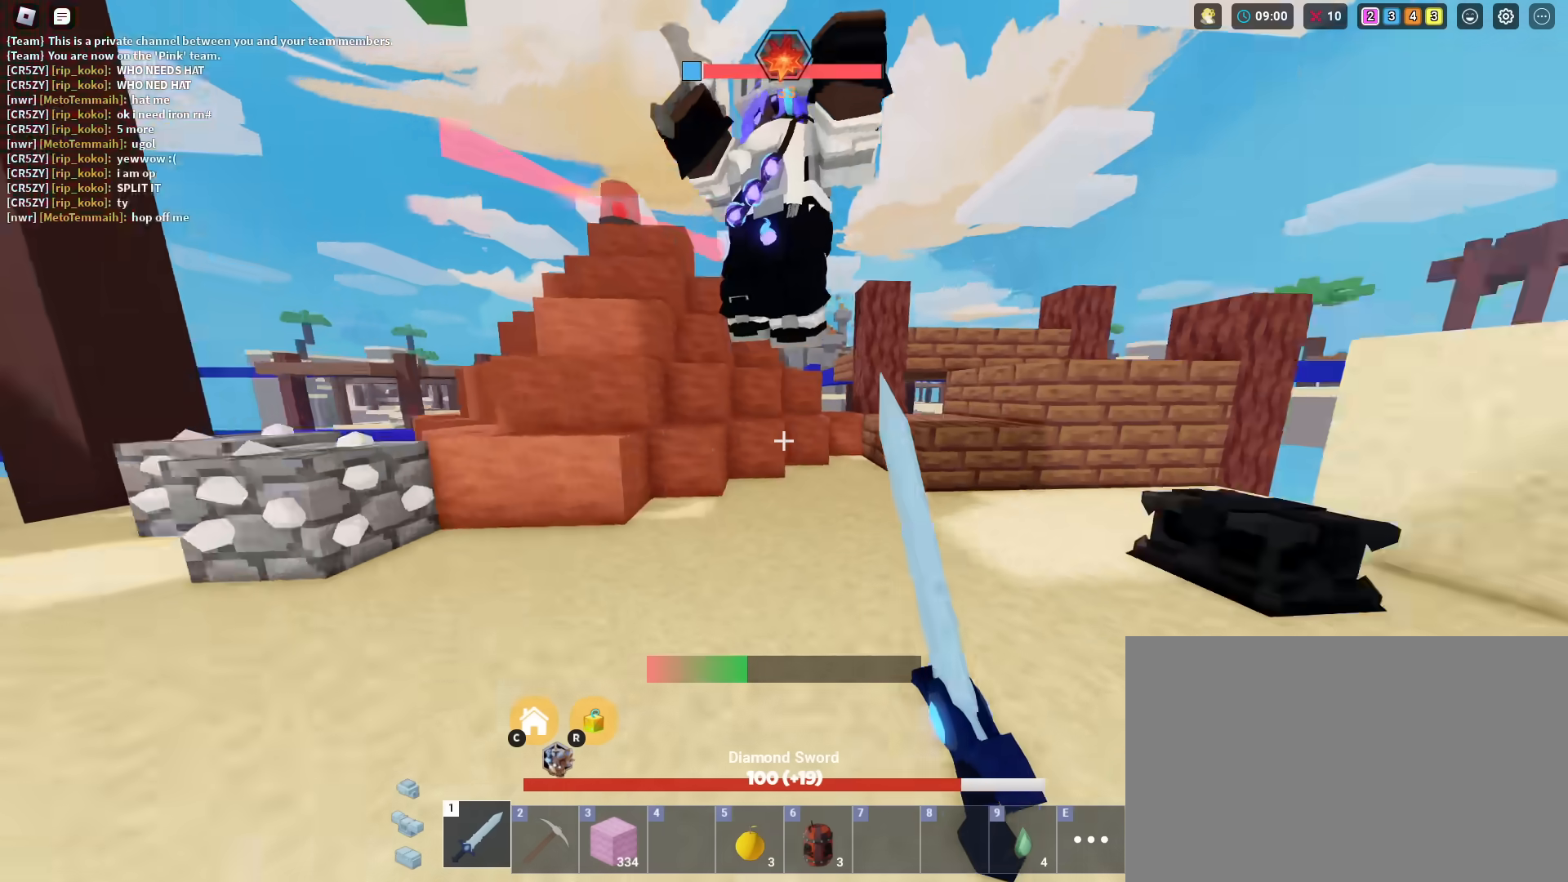
{"keys": ["shift", "w"], "mouse": [], "mouse_move": "still", "events": [[67, "mouse_left", "up"], [100, "mouse_left", "down"], [200, "mouse_left", "up"], [250, "mouse_left", "down"], [350, "mouse_left", "up"], [350, "w", "up"], [384, "mouse_left", "down"], [384, "w", "down"], [484, "mouse_left", "up"]]}
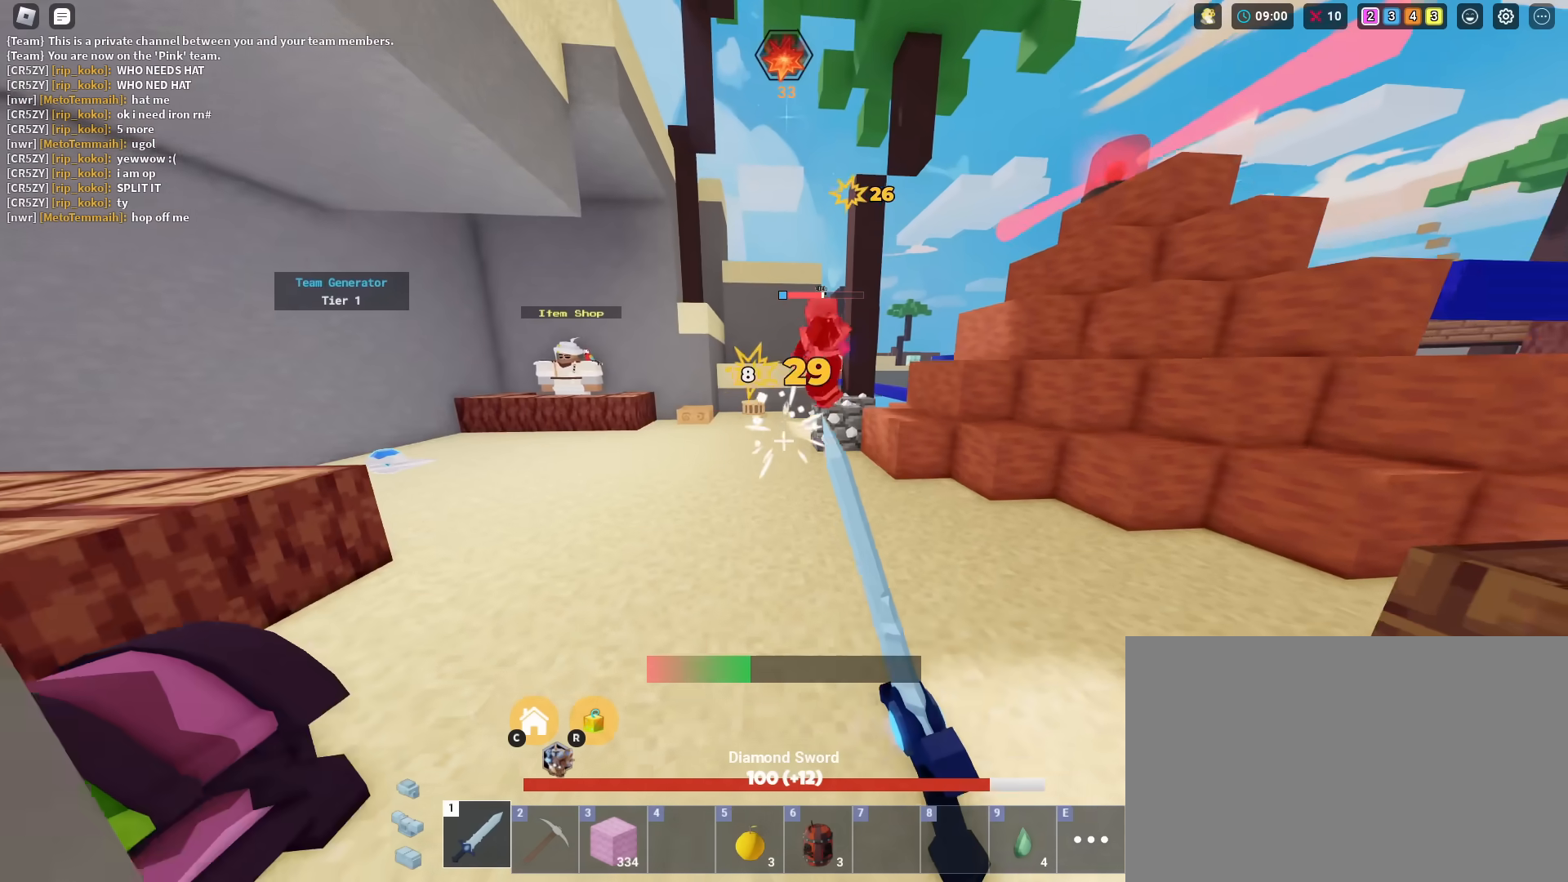
{"keys": ["shift", "w"], "mouse": ["left"], "mouse_move": "still", "events": [[34, "mouse_left", "down"], [117, "mouse_left", "up"], [167, "mouse_left", "down"], [267, "mouse_left", "up"], [367, "mouse_left", "down"], [451, "mouse_left", "up"], [501, "mouse_left", "down"]]}
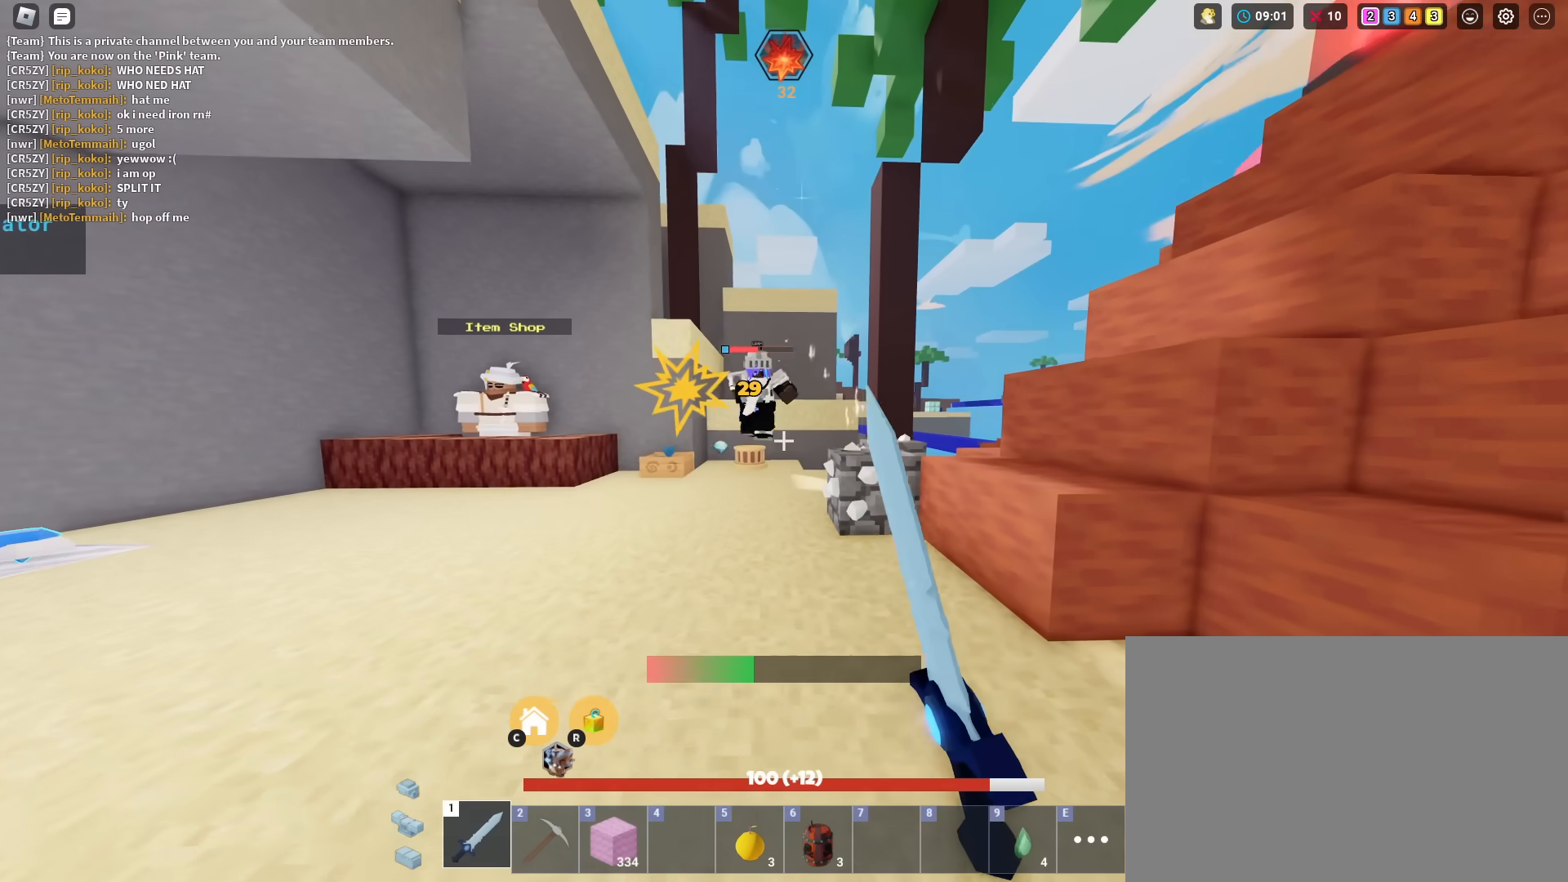
{"keys": ["shift", "w"], "mouse": ["left"], "mouse_move": "still", "events": [[100, "mouse_left", "up"], [100, "space", "down"], [133, "mouse_left", "down"], [183, "space", "up"], [233, "mouse_left", "up"], [283, "mouse_left", "down"], [383, "mouse_left", "up"], [417, "mouse_left", "down"]]}
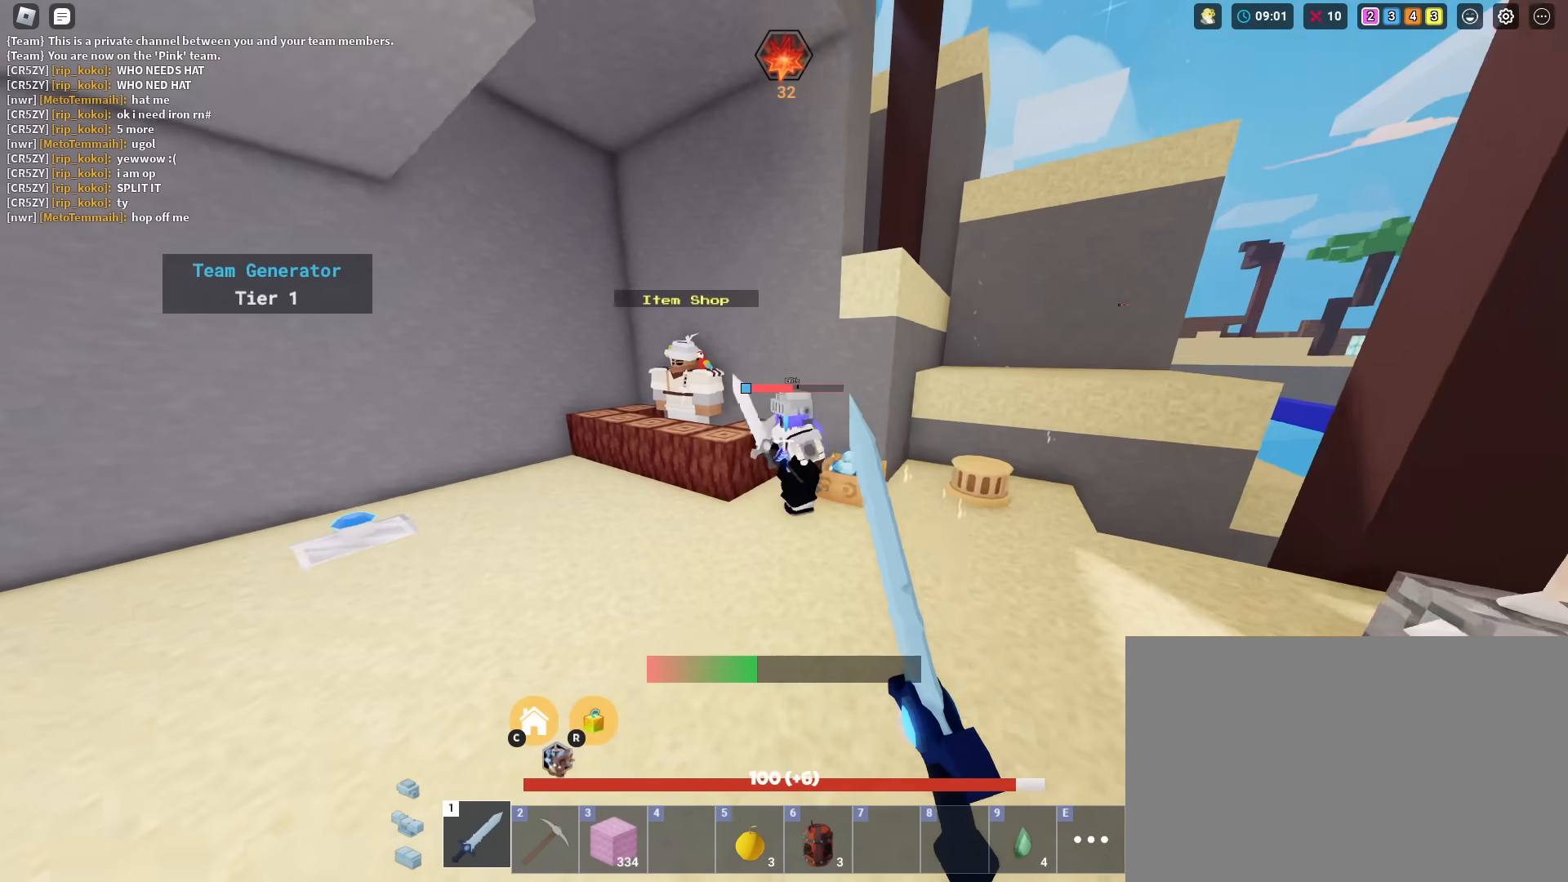
{"keys": ["shift", "w"], "mouse": [], "mouse_move": "still", "events": [[17, "mouse_left", "up"], [100, "mouse_left", "down"], [150, "mouse_left", "up"], [200, "mouse_left", "down"], [284, "mouse_left", "up"], [384, "mouse_left", "down"], [484, "mouse_left", "up"]]}
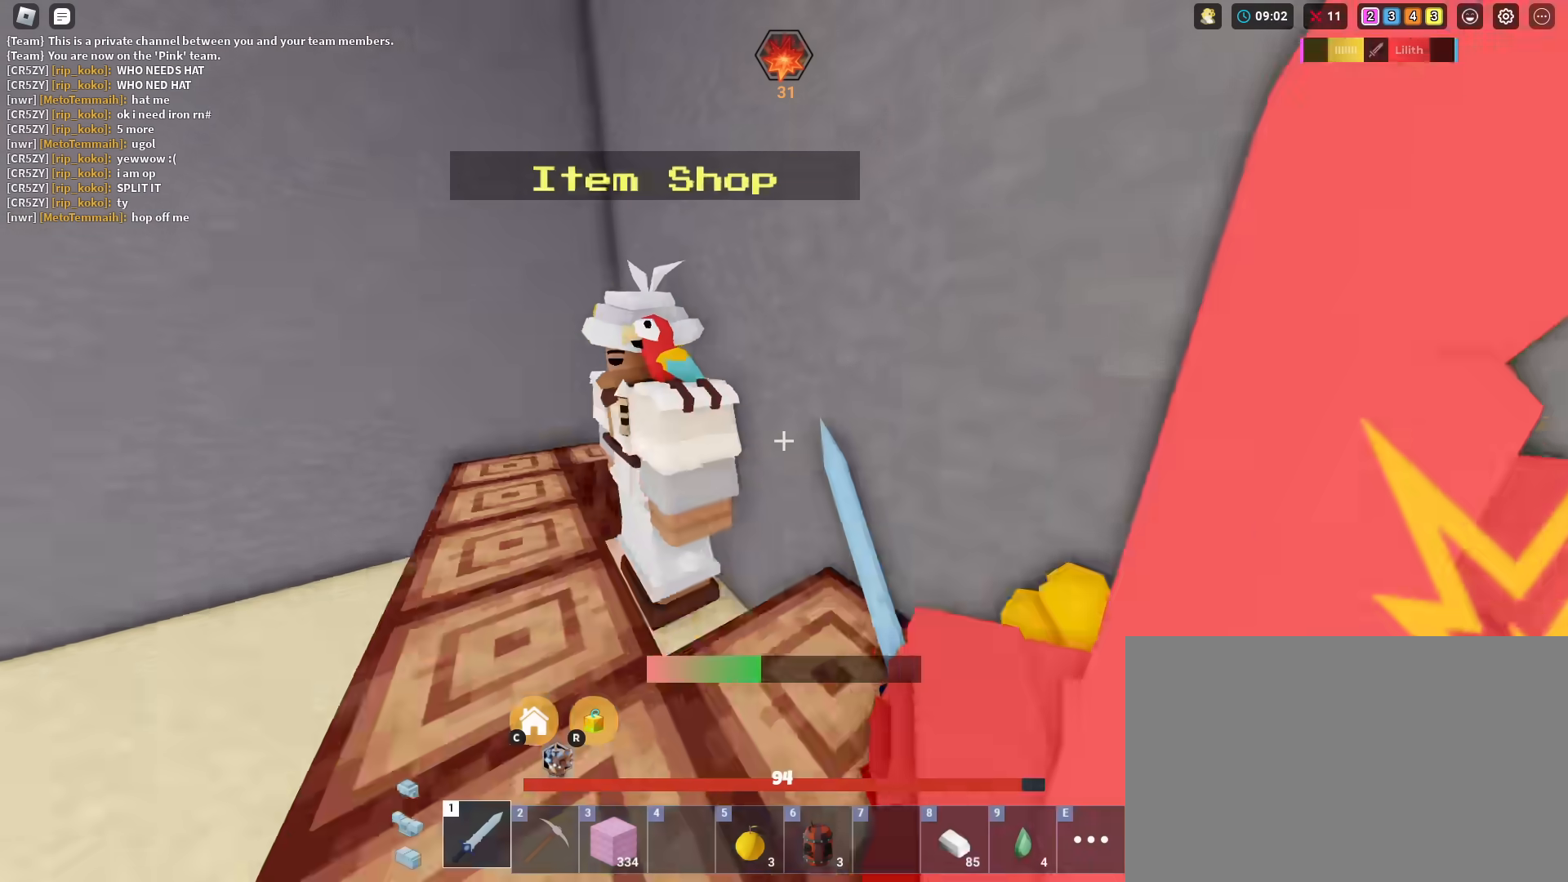
{"keys": ["shift", "w"], "mouse": [], "mouse_move": "still", "events": [[16, "mouse_left", "down"], [117, "mouse_left", "up"], [167, "mouse_left", "down"], [250, "mouse_left", "up"], [300, "mouse_left", "down"], [400, "mouse_left", "up"]]}
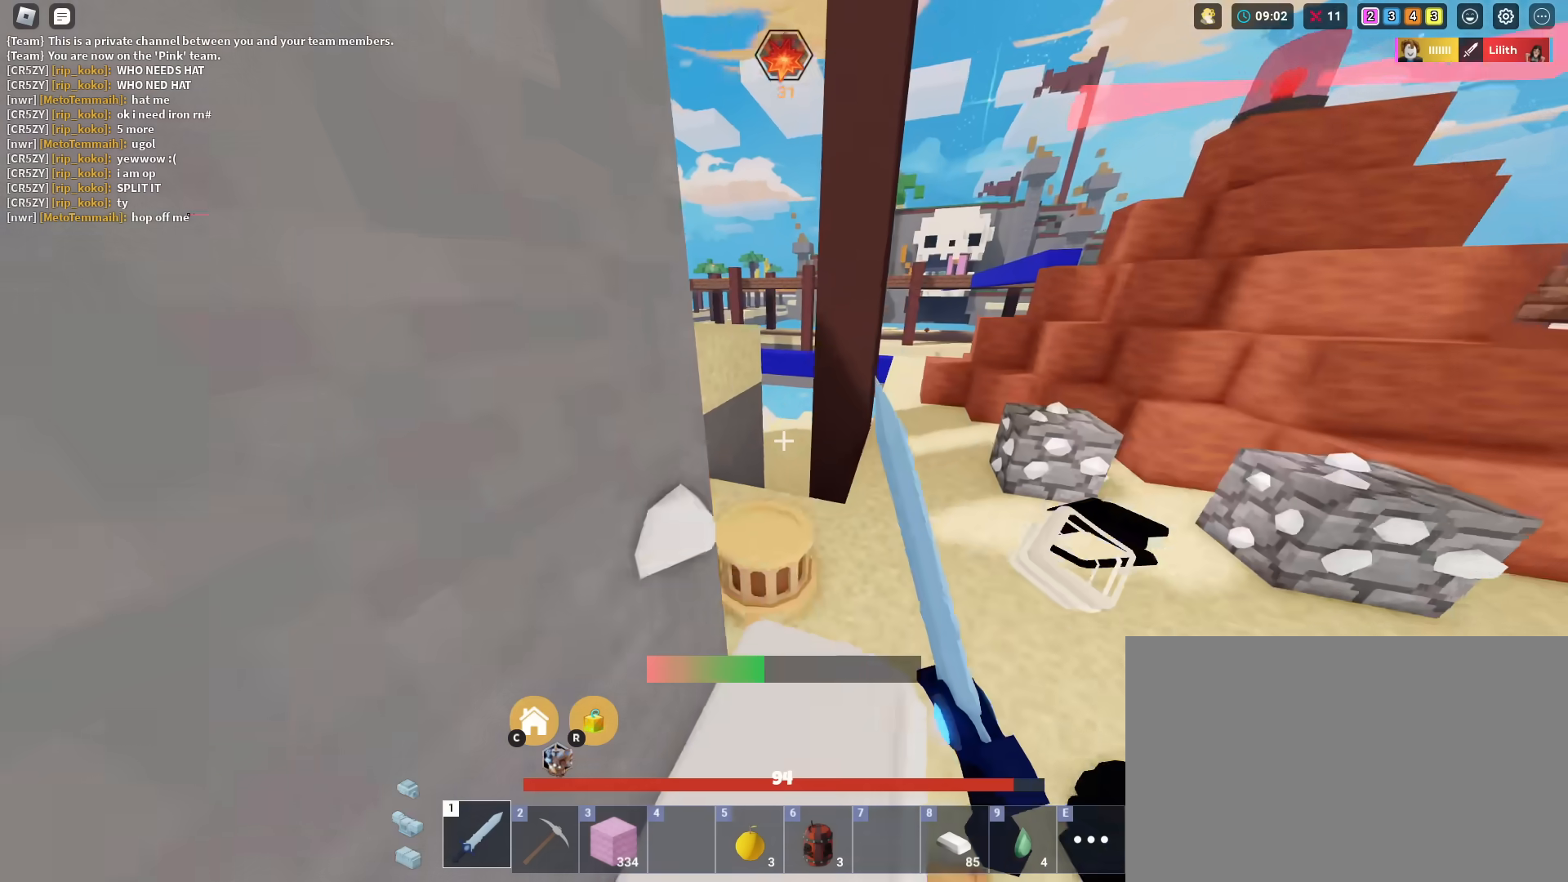
{"keys": ["3", "shift", "space", "w"], "mouse": [], "mouse_move": "still", "events": [[34, "space", "down"], [417, "3", "down"]]}
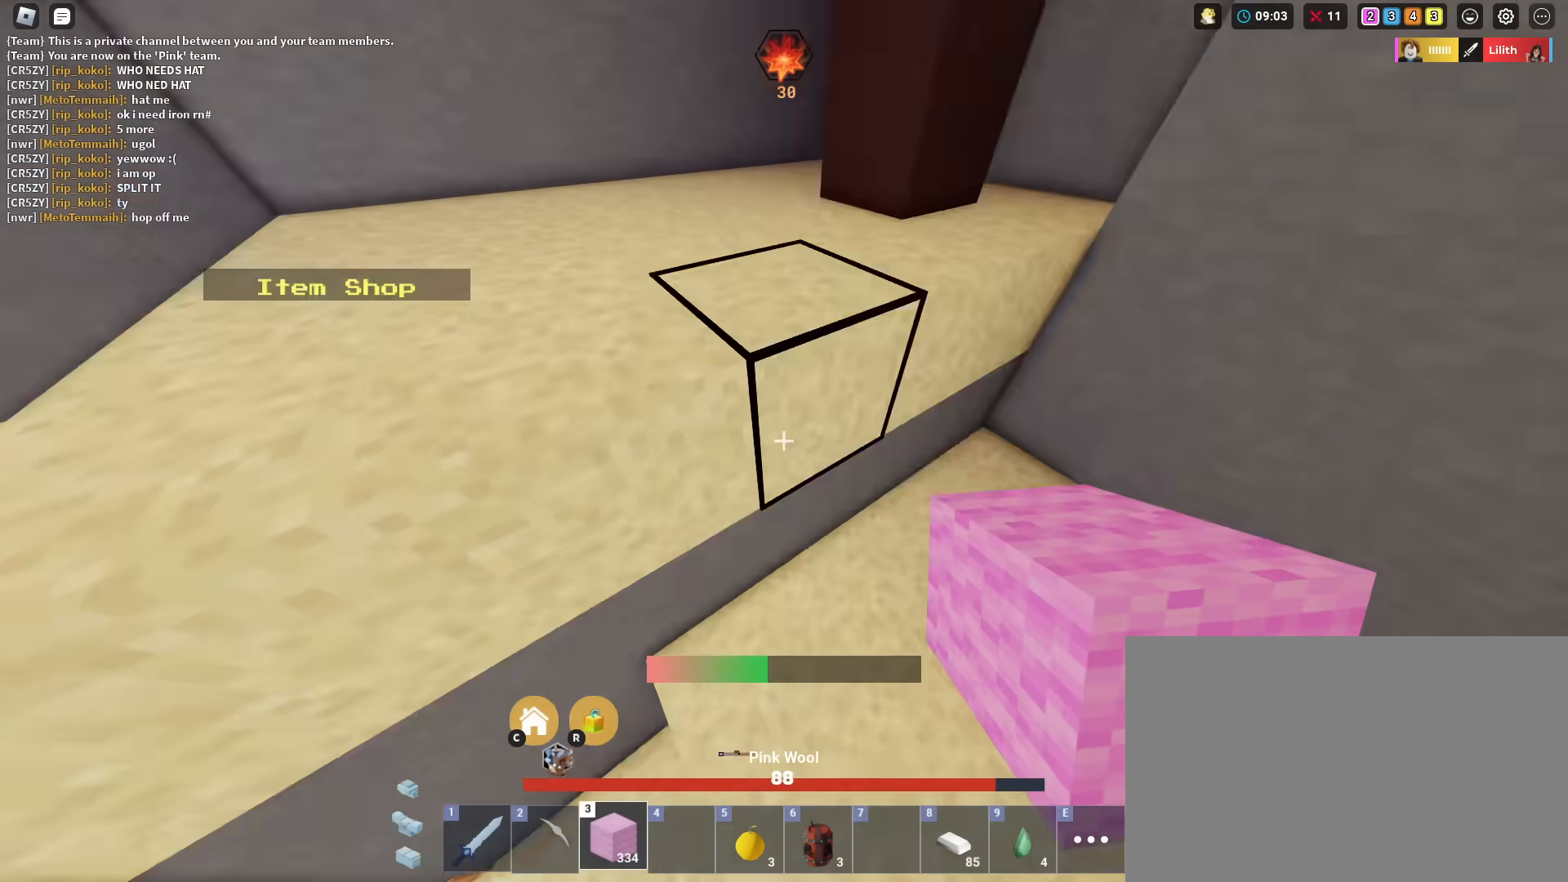
{"keys": ["shift", "w"], "mouse": [], "mouse_move": "still", "events": [[50, "3", "up"], [50, "mouse_left", "down"], [50, "space", "up"], [50, "w", "up"], [100, "mouse_left", "up"], [150, "mouse_left", "down"], [300, "mouse_left", "up"], [333, "mouse_left", "down"], [434, "w", "down"], [484, "mouse_left", "up"]]}
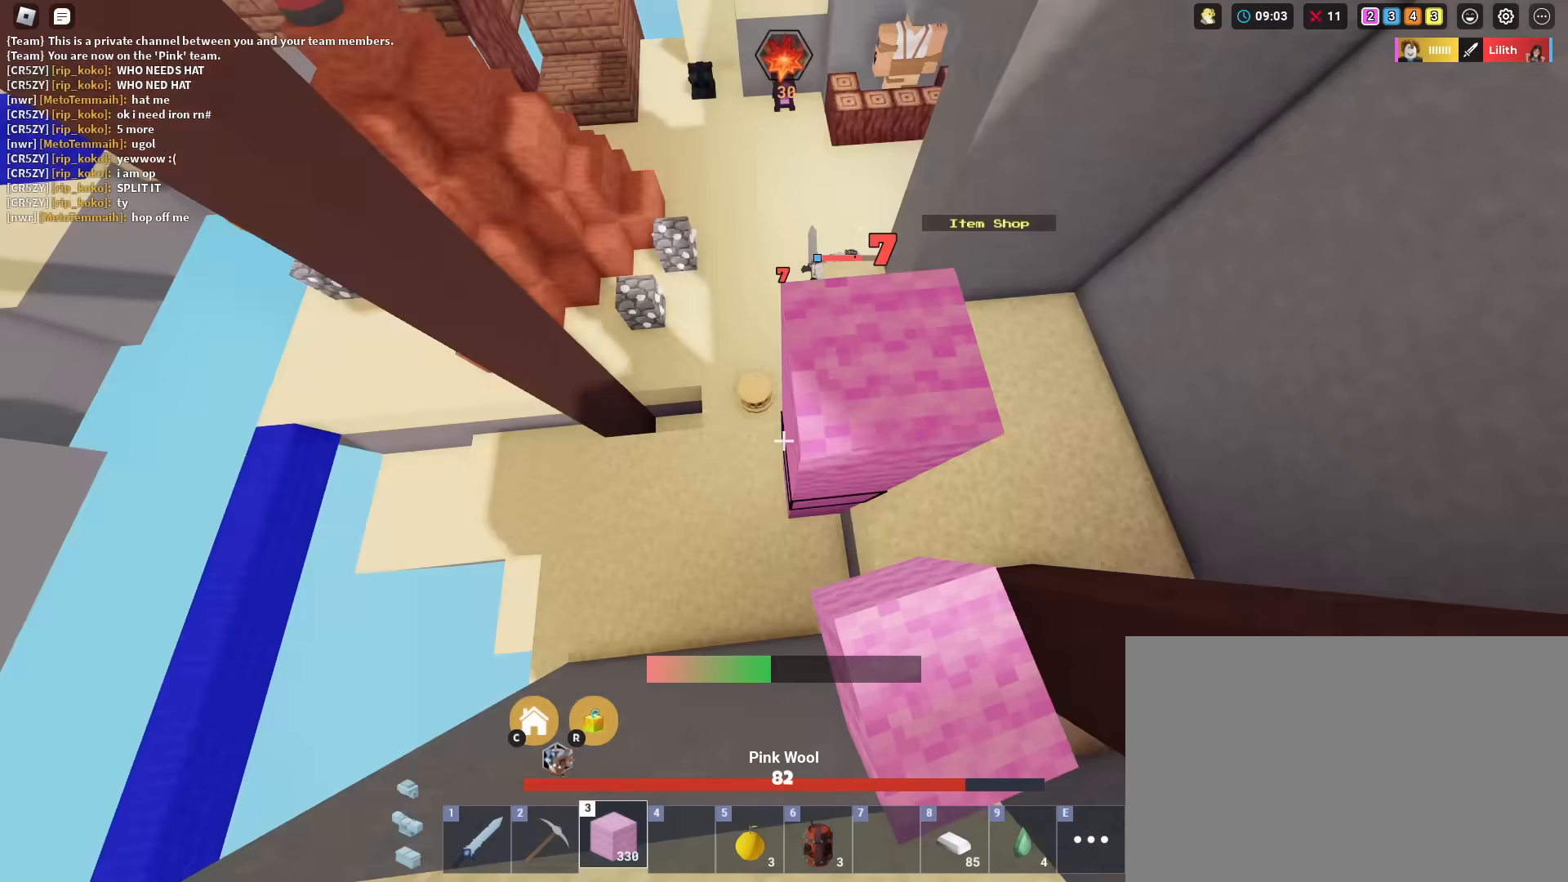
{"keys": ["shift", "w"], "mouse": [], "mouse_move": "still", "events": [[67, "1", "down"], [167, "1", "up"]]}
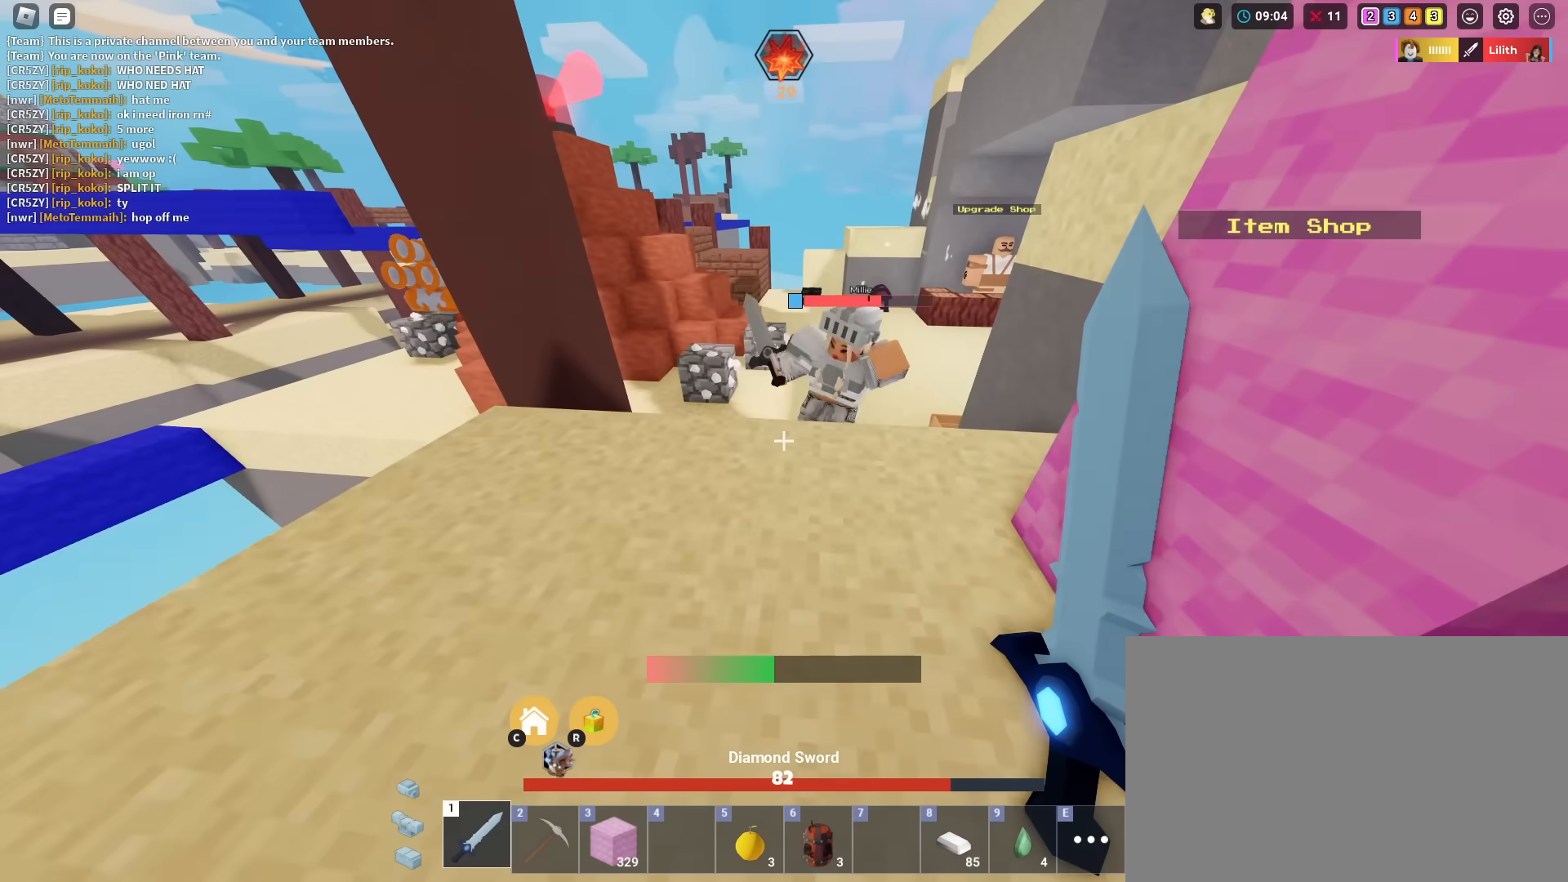
{"keys": ["shift"], "mouse": [], "mouse_move": "still", "events": [[50, "mouse_left", "down"], [83, "mouse_left", "up"], [133, "mouse_left", "down"], [183, "mouse_left", "up"], [267, "mouse_left", "down"], [267, "w", "up"], [367, "mouse_left", "up"], [417, "mouse_left", "down"], [467, "mouse_left", "up"]]}
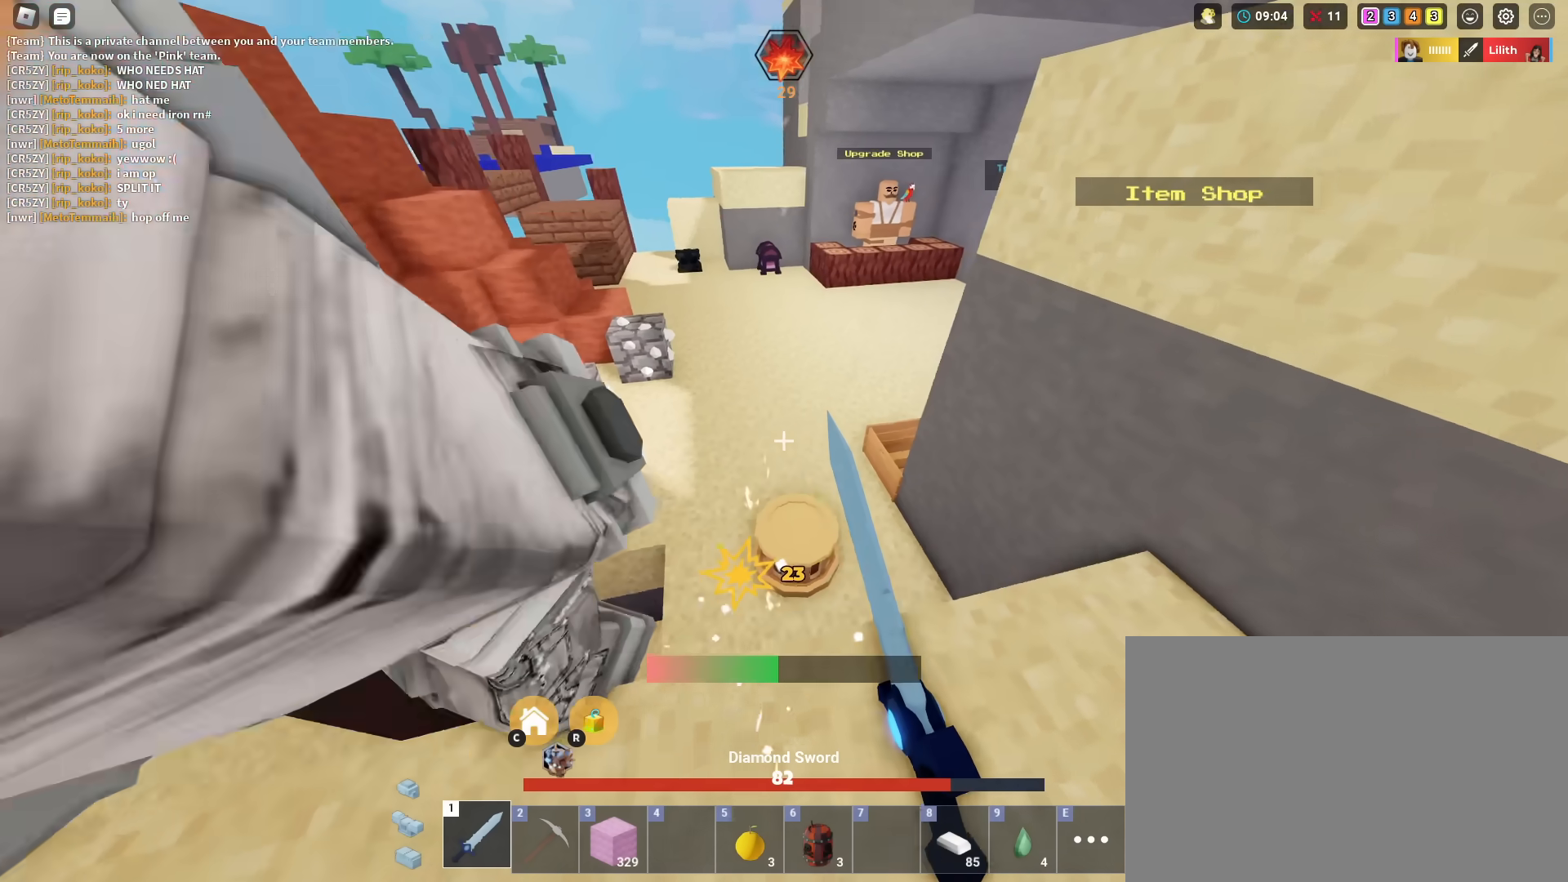
{"keys": ["shift"], "mouse": ["left"], "mouse_move": "still", "events": [[50, "mouse_left", "down"], [200, "w", "down"], [384, "mouse_left", "up"], [384, "w", "up"], [484, "mouse_left", "down"]]}
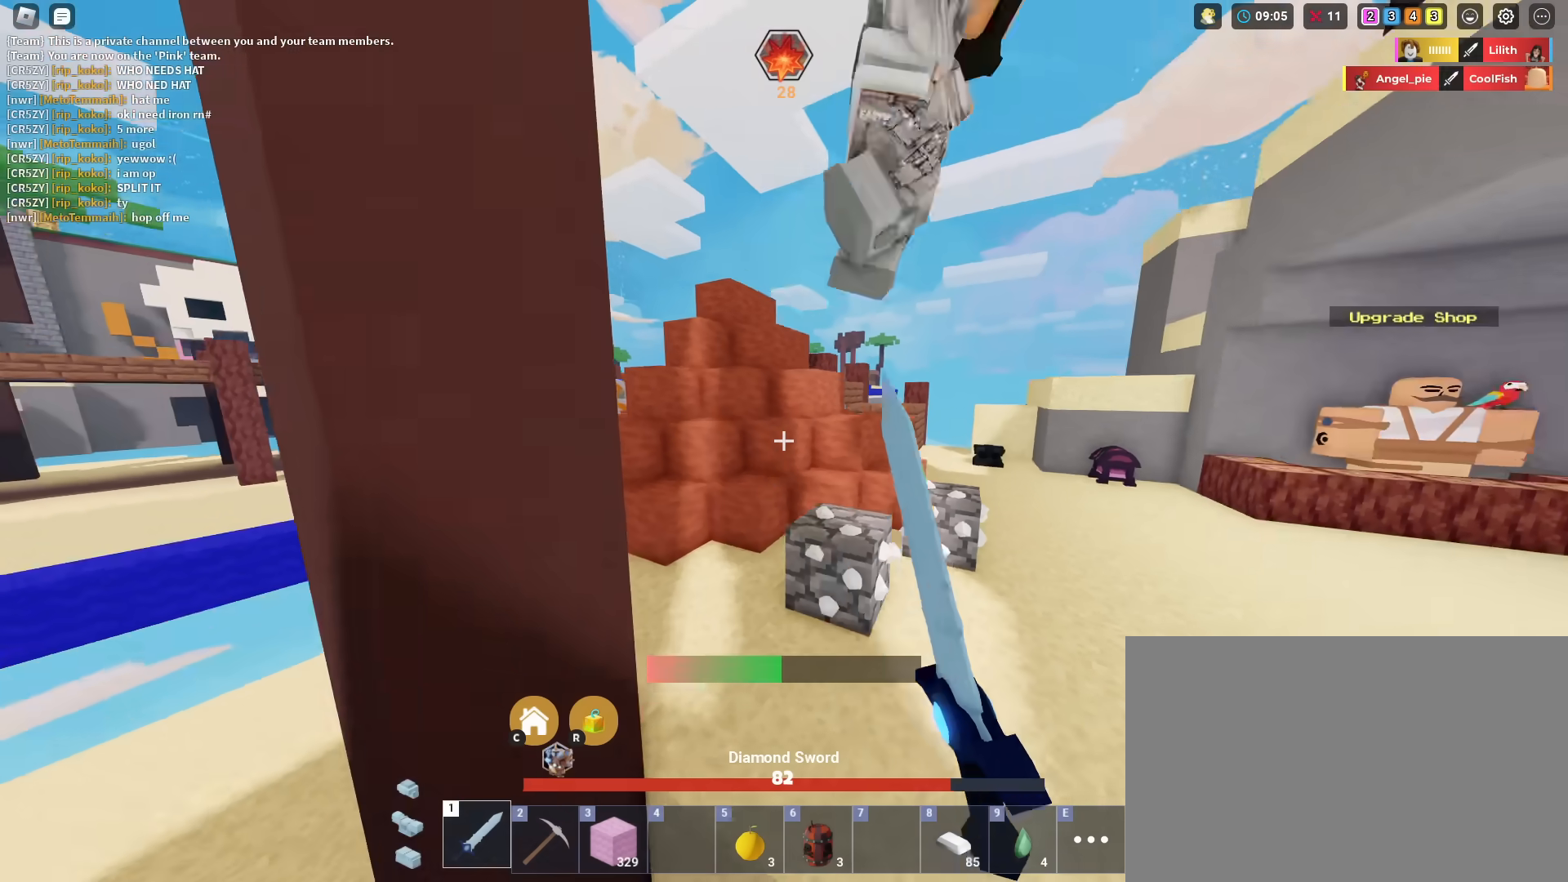
{"keys": ["shift", "space", "w"], "mouse": [], "mouse_move": "still", "events": [[33, "d", "down"], [33, "mouse_left", "up"], [117, "mouse_left", "down"], [117, "w", "down"], [217, "mouse_left", "up"], [250, "mouse_left", "down"], [300, "d", "up"], [350, "mouse_left", "up"], [400, "mouse_left", "down"], [500, "mouse_left", "up"], [500, "space", "down"]]}
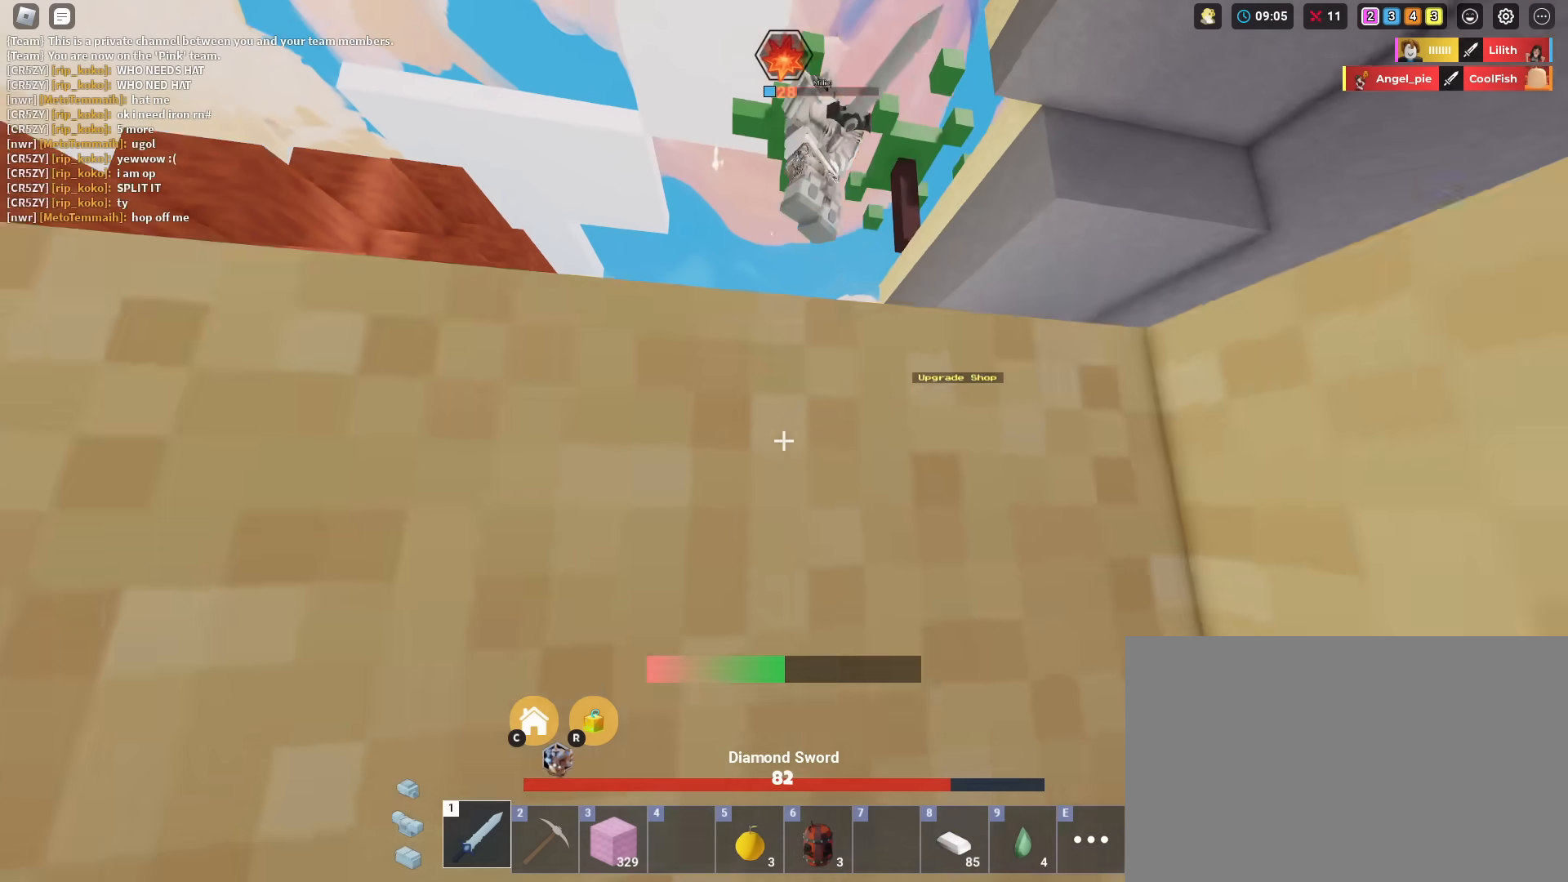
{"keys": ["shift", "w"], "mouse": [], "mouse_move": "still", "events": [[84, "mouse_left", "down"], [184, "mouse_left", "up"], [234, "mouse_left", "down"], [284, "space", "up"], [317, "mouse_left", "up"], [367, "mouse_left", "down"], [467, "mouse_left", "up"]]}
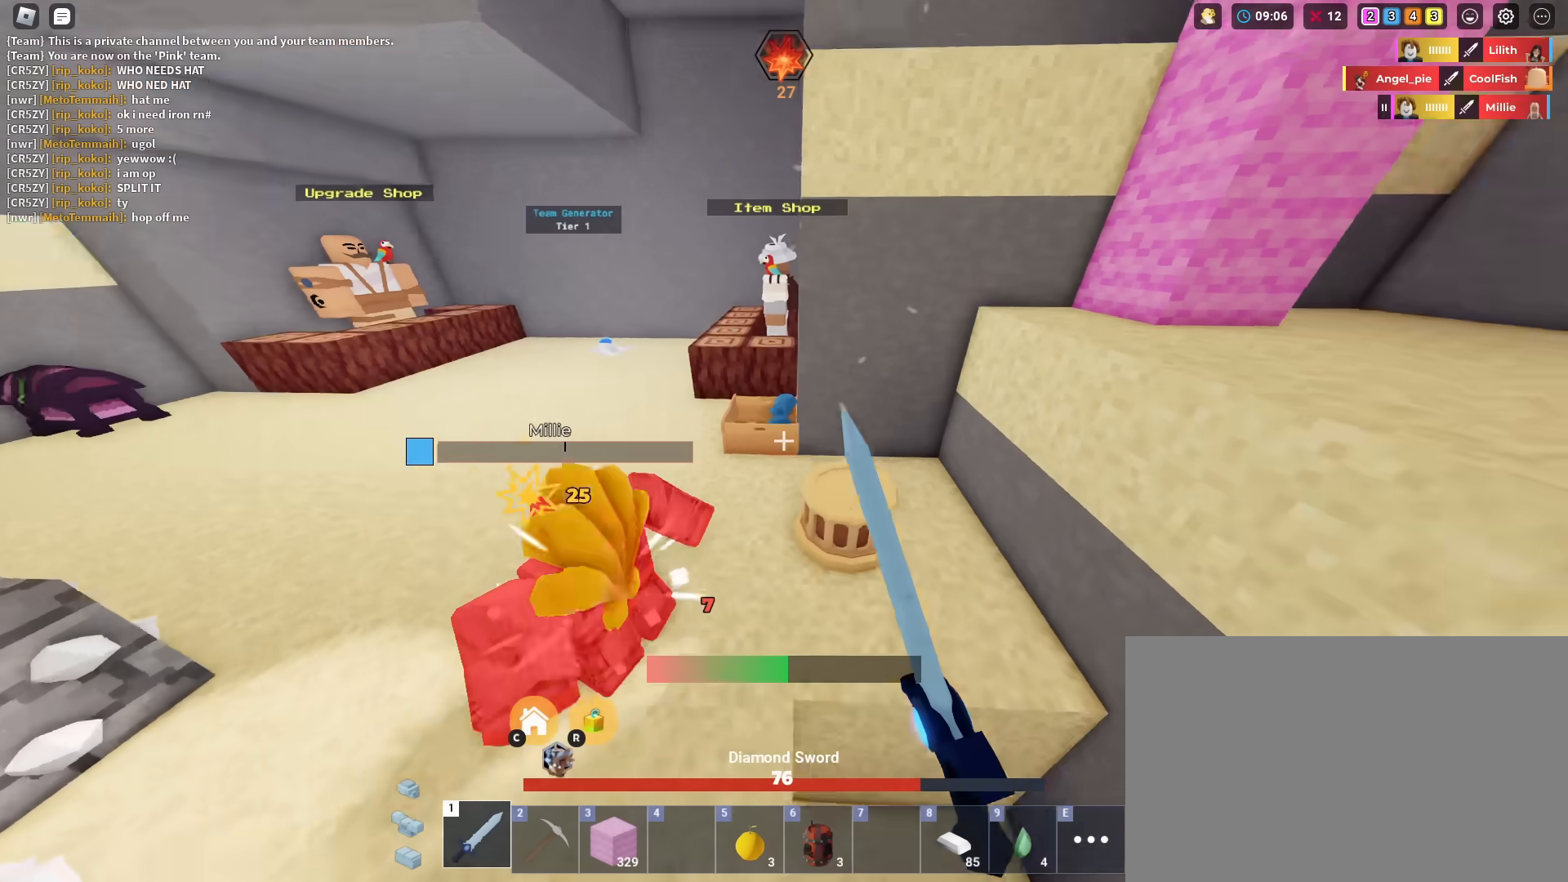
{"keys": ["shift", "w"], "mouse": [], "mouse_move": "still", "events": [[16, "mouse_left", "down"], [100, "mouse_left", "up"]]}
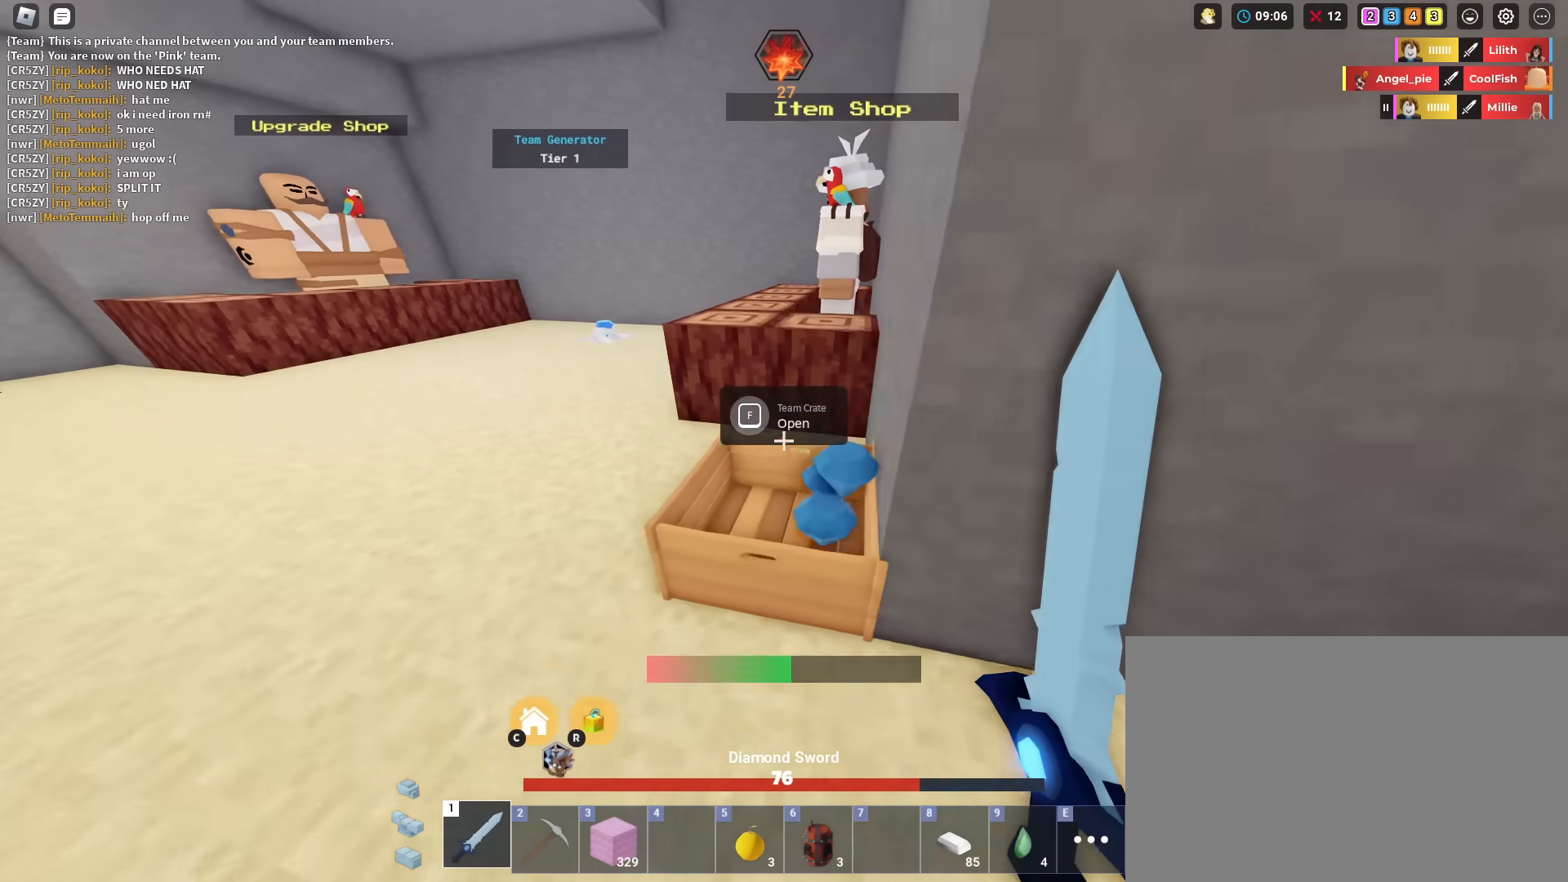
{"keys": ["shift"], "mouse": [], "mouse_move": "up-left", "events": [[67, "f", "down"], [117, "w", "up"], [167, "f", "up"]]}
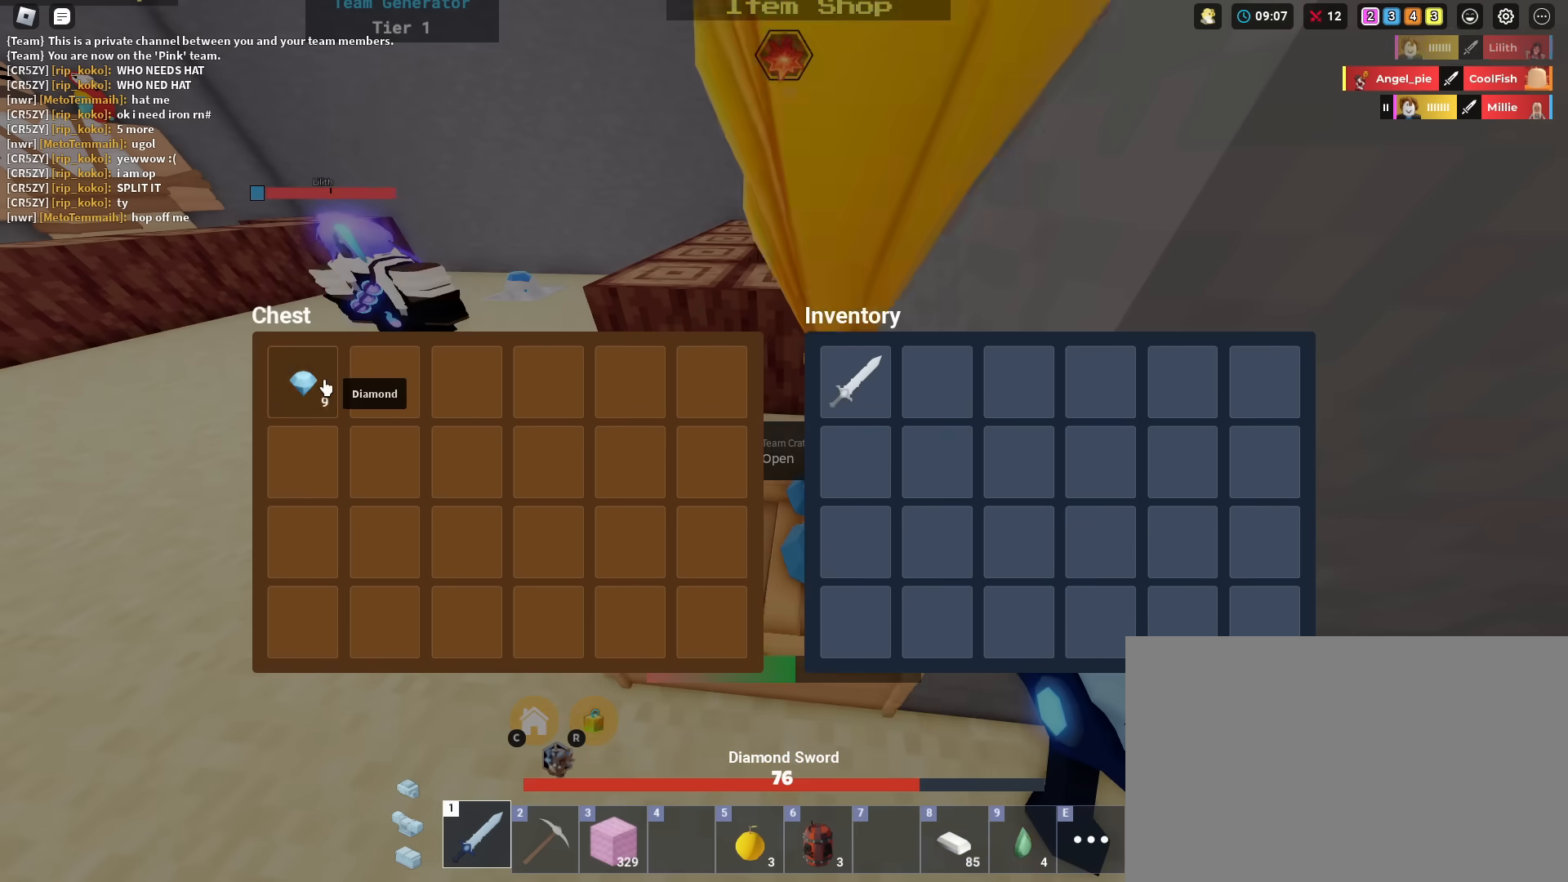
{"keys": ["a", "shift", "space", "w"], "mouse": [], "mouse_move": "still", "events": [[33, "mouse_left", "down"], [83, "mouse_left", "up"], [133, "s", "down"], [183, "a", "down"], [283, "mouse_left", "down"], [283, "s", "up"], [317, "mouse_left", "up"], [317, "mouse_right", "down"], [367, "mouse_right", "up"], [417, "w", "down"], [467, "space", "down"]]}